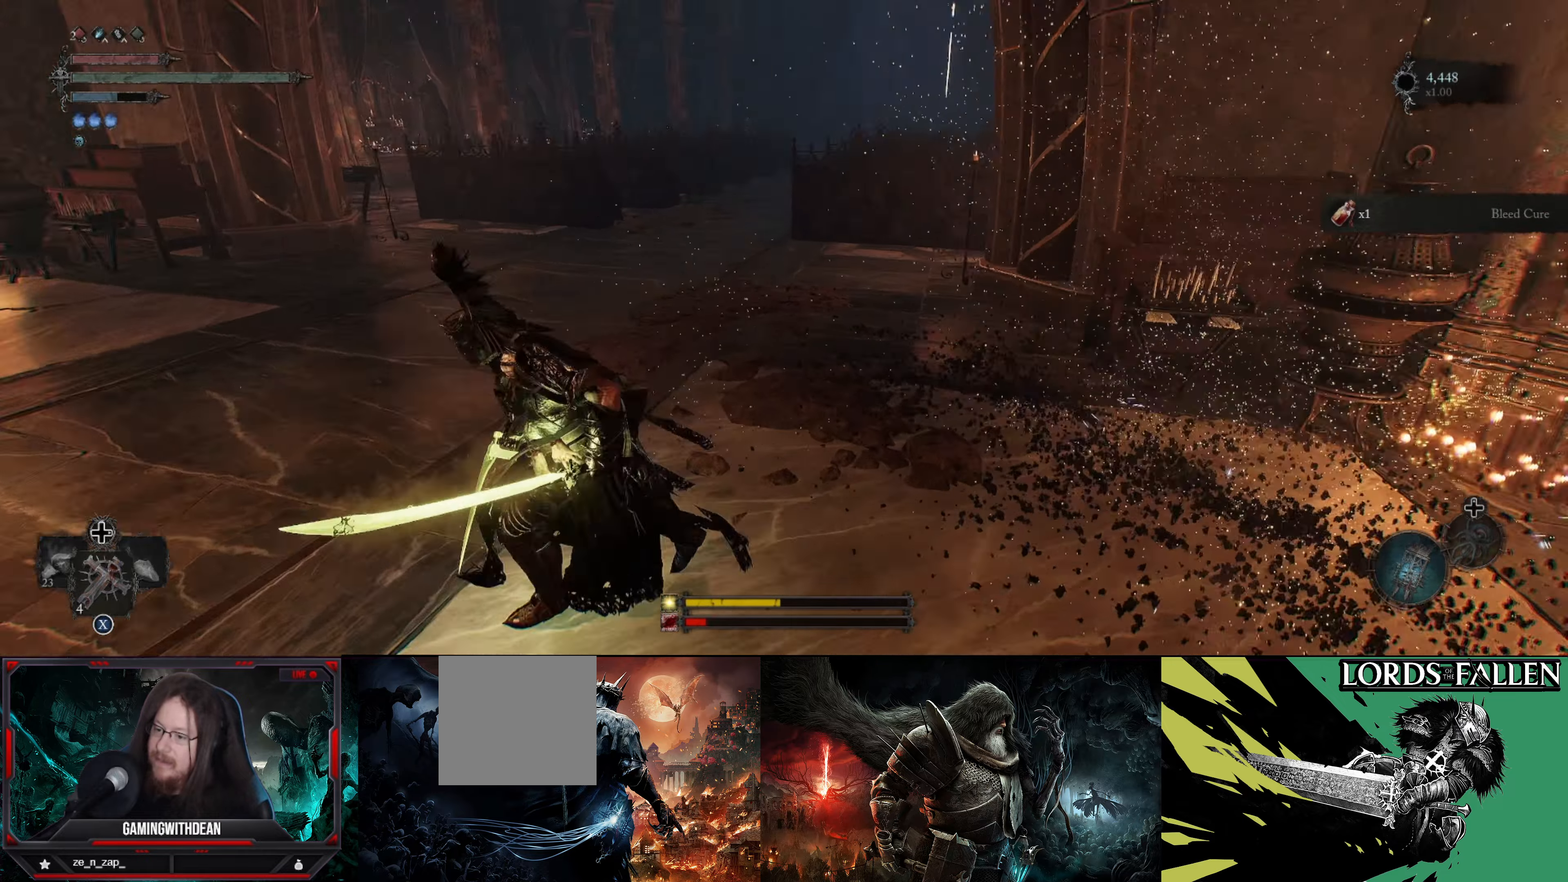
Gameplay with a controller (Xbox layout); each line is a JSON object with the inputs held at the frame after it. "events" lists button and stick changes between this image and that frame as [ms after this image, input, new state], when the widget could be followed in between. Not read: L3 R3.
{"buttons": [], "left_stick": "down-right", "right_stick": "right", "events": [[234, "left_stick", "down"], [384, "left_stick", "down-right"]]}
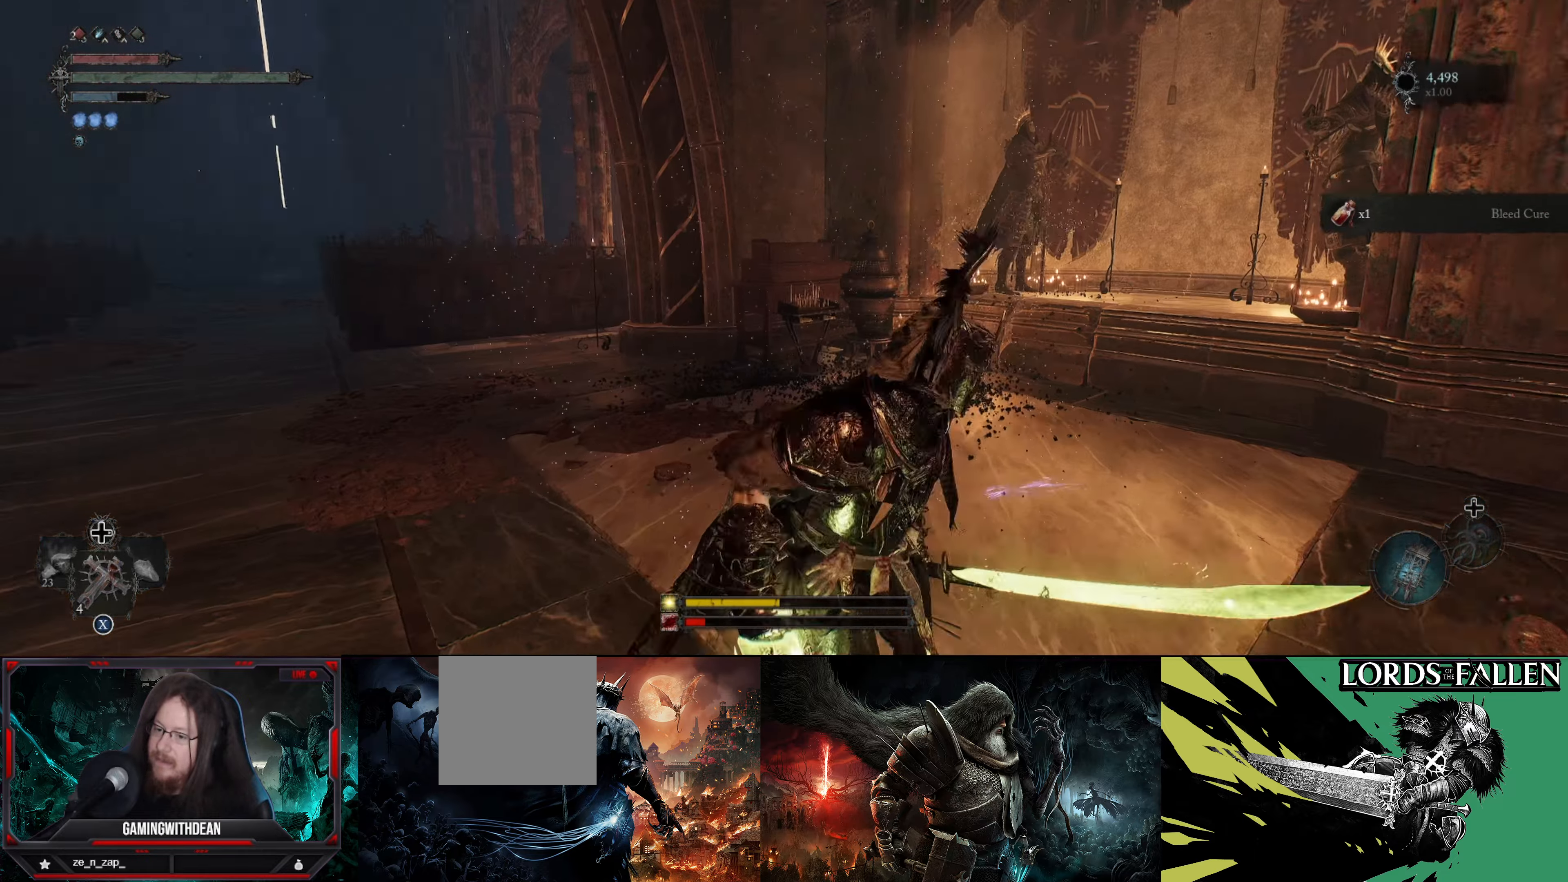
{"buttons": [], "left_stick": "up", "right_stick": "left", "events": [[34, "right_stick", "center"], [84, "left_stick", "up-right"], [134, "left_stick", "center"], [200, "right_stick", "left"], [317, "left_stick", "up"]]}
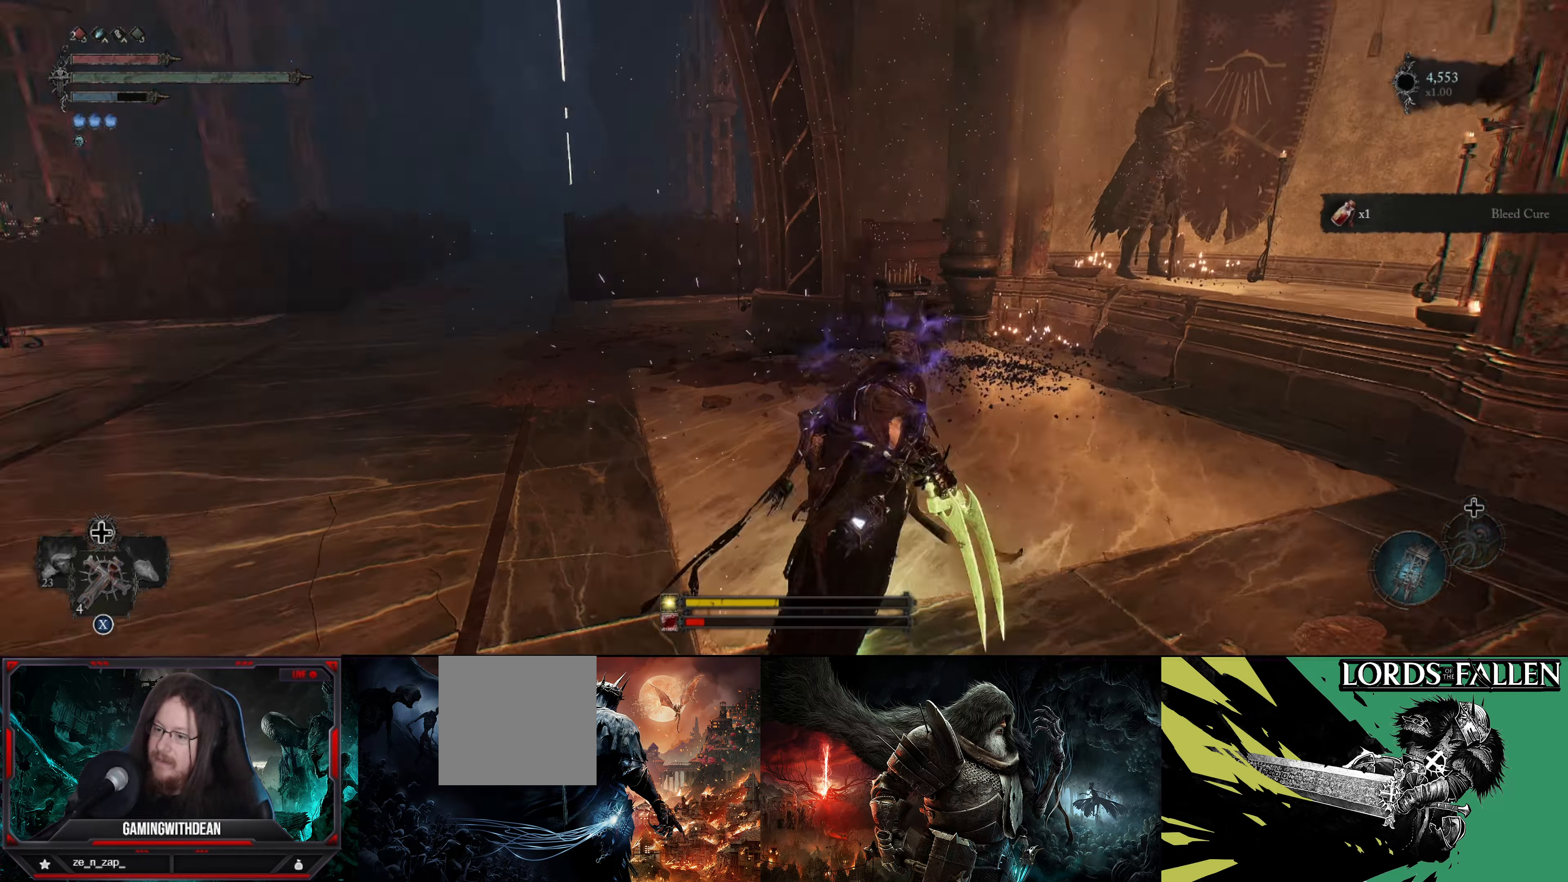
{"buttons": [], "left_stick": "up", "right_stick": "center", "events": [[134, "right_stick", "center"]]}
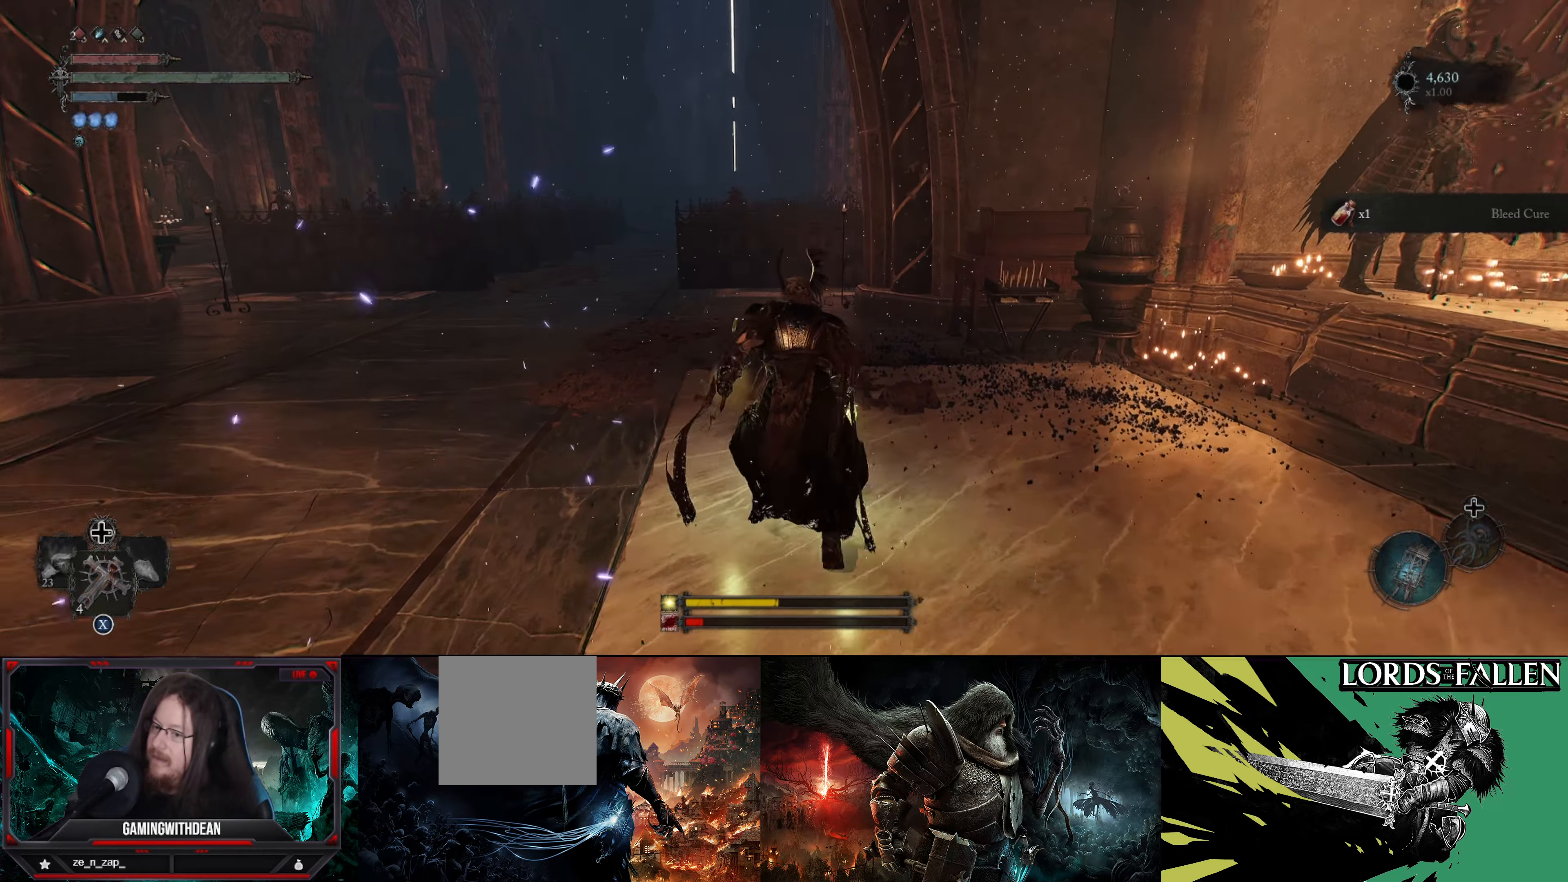
{"buttons": [], "left_stick": "up", "right_stick": "center", "events": [[184, "right_stick", "left"], [417, "right_stick", "center"]]}
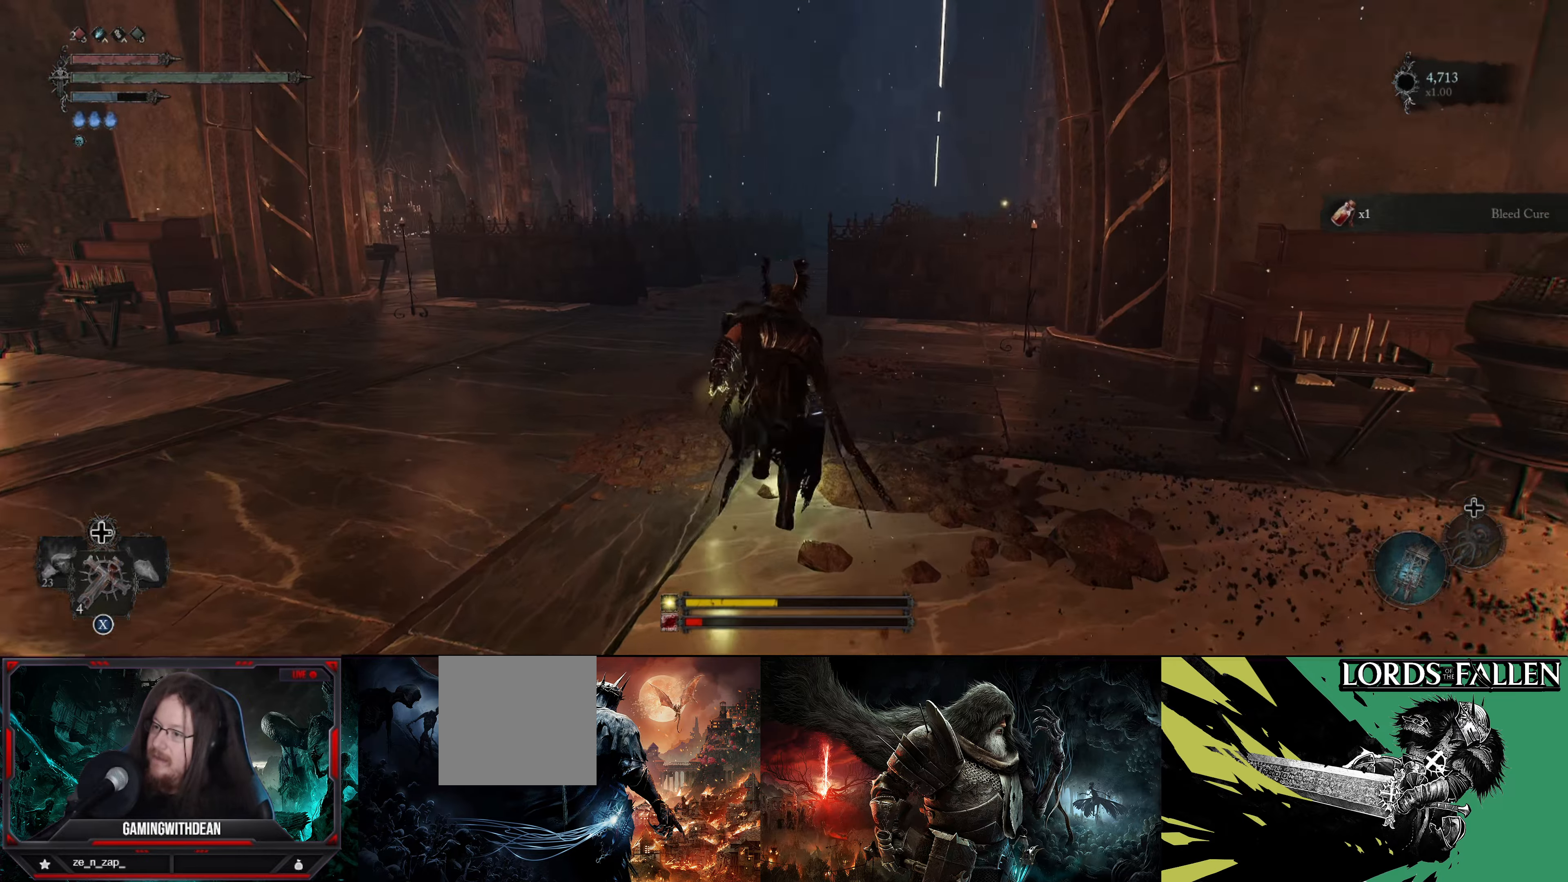
{"buttons": [], "left_stick": "up", "right_stick": "right", "events": [[484, "right_stick", "right"]]}
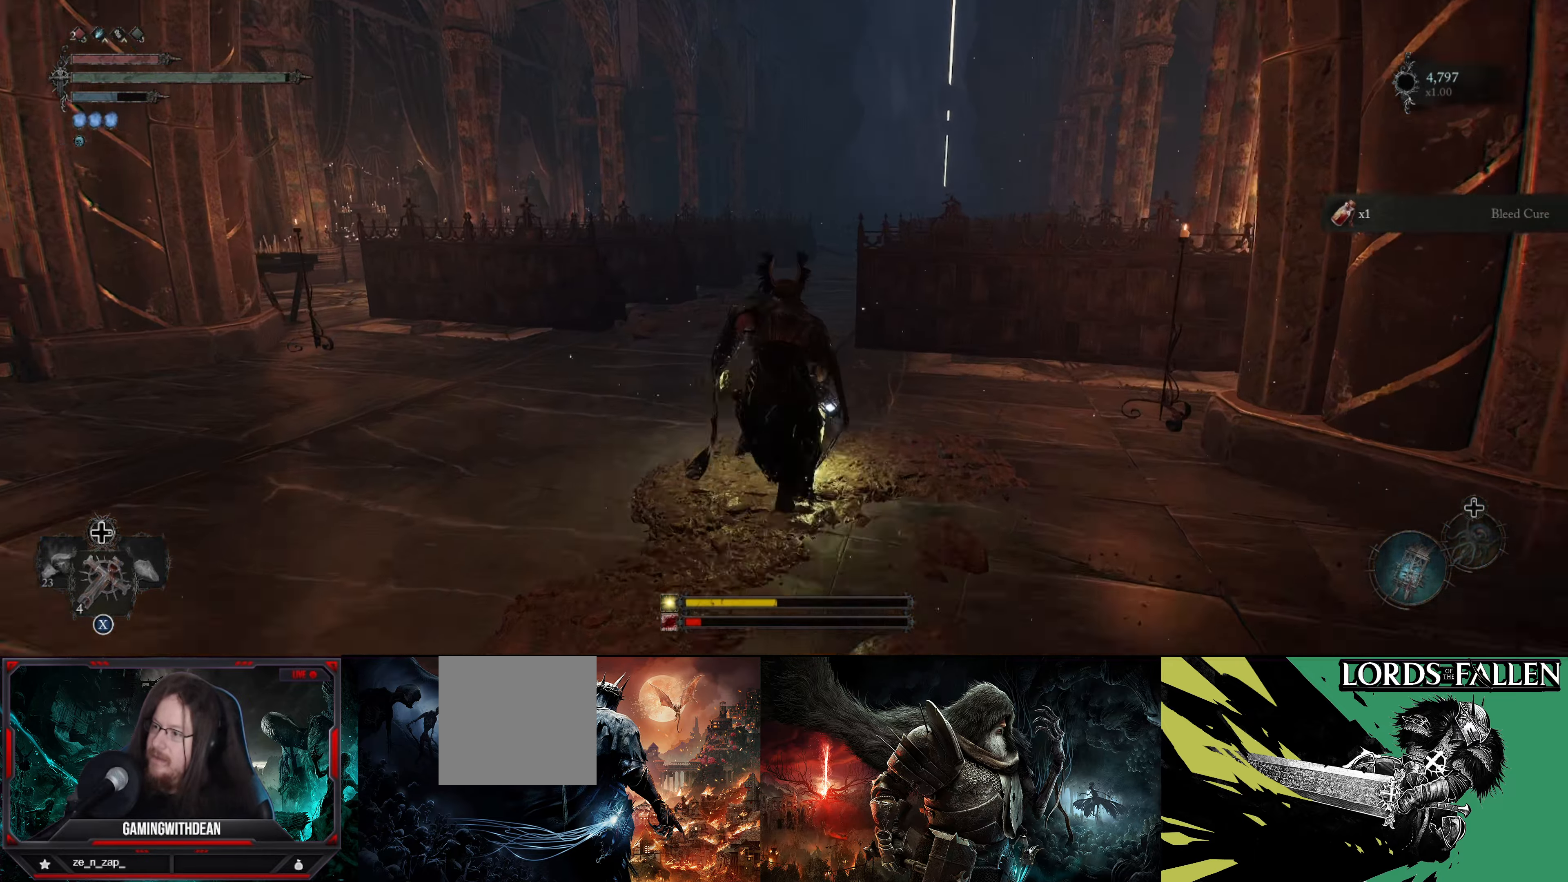
{"buttons": [], "left_stick": "up", "right_stick": "right", "events": [[200, "right_stick", "center"], [450, "right_stick", "right"]]}
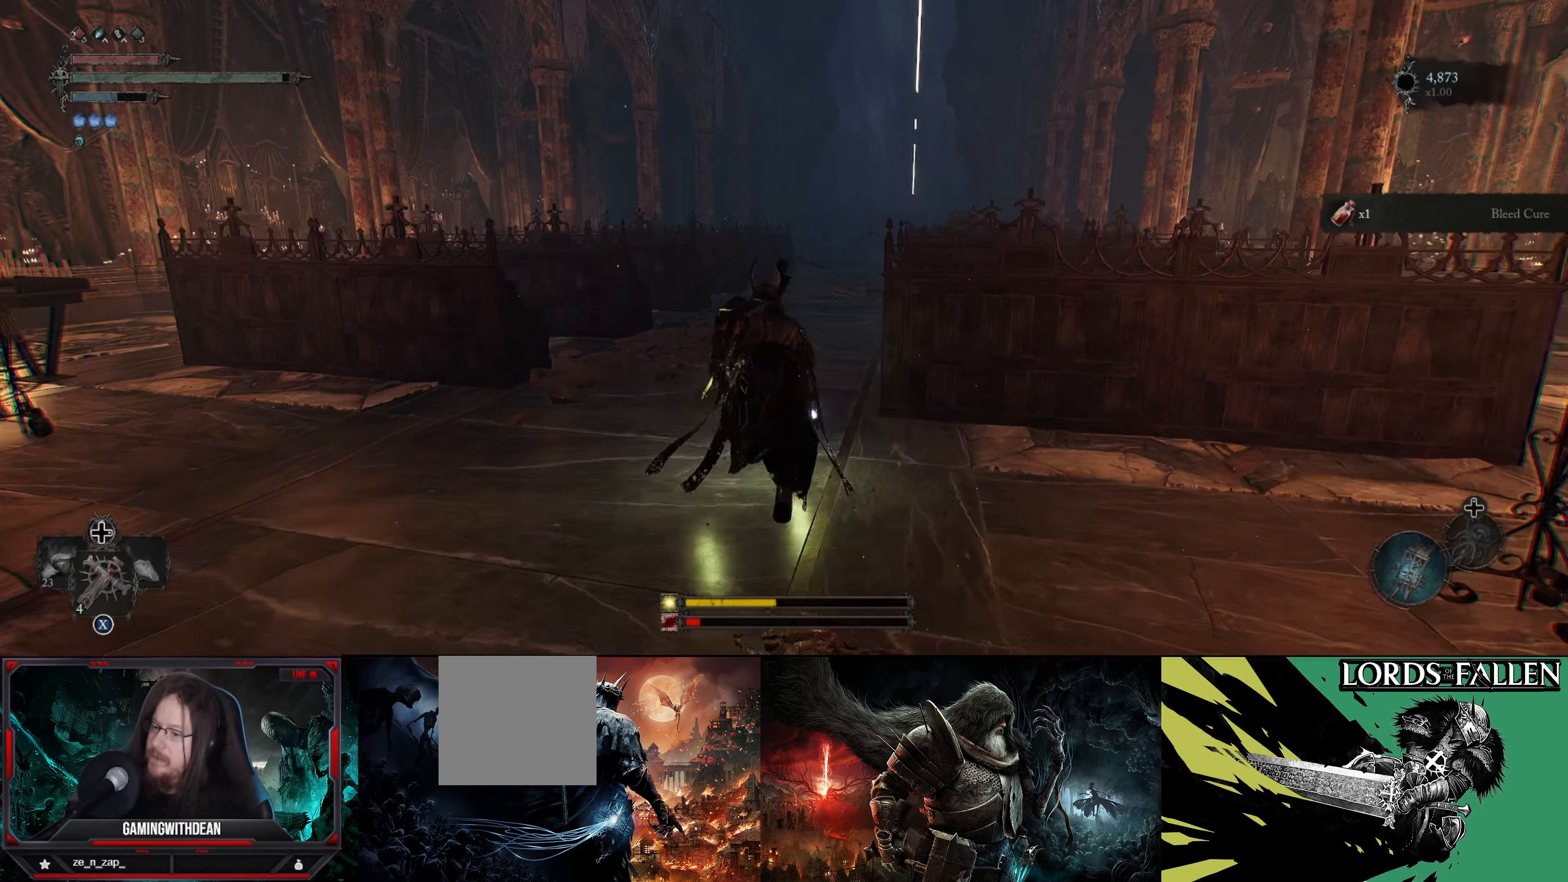
{"buttons": [], "left_stick": "up", "right_stick": "center", "events": [[166, "right_stick", "center"]]}
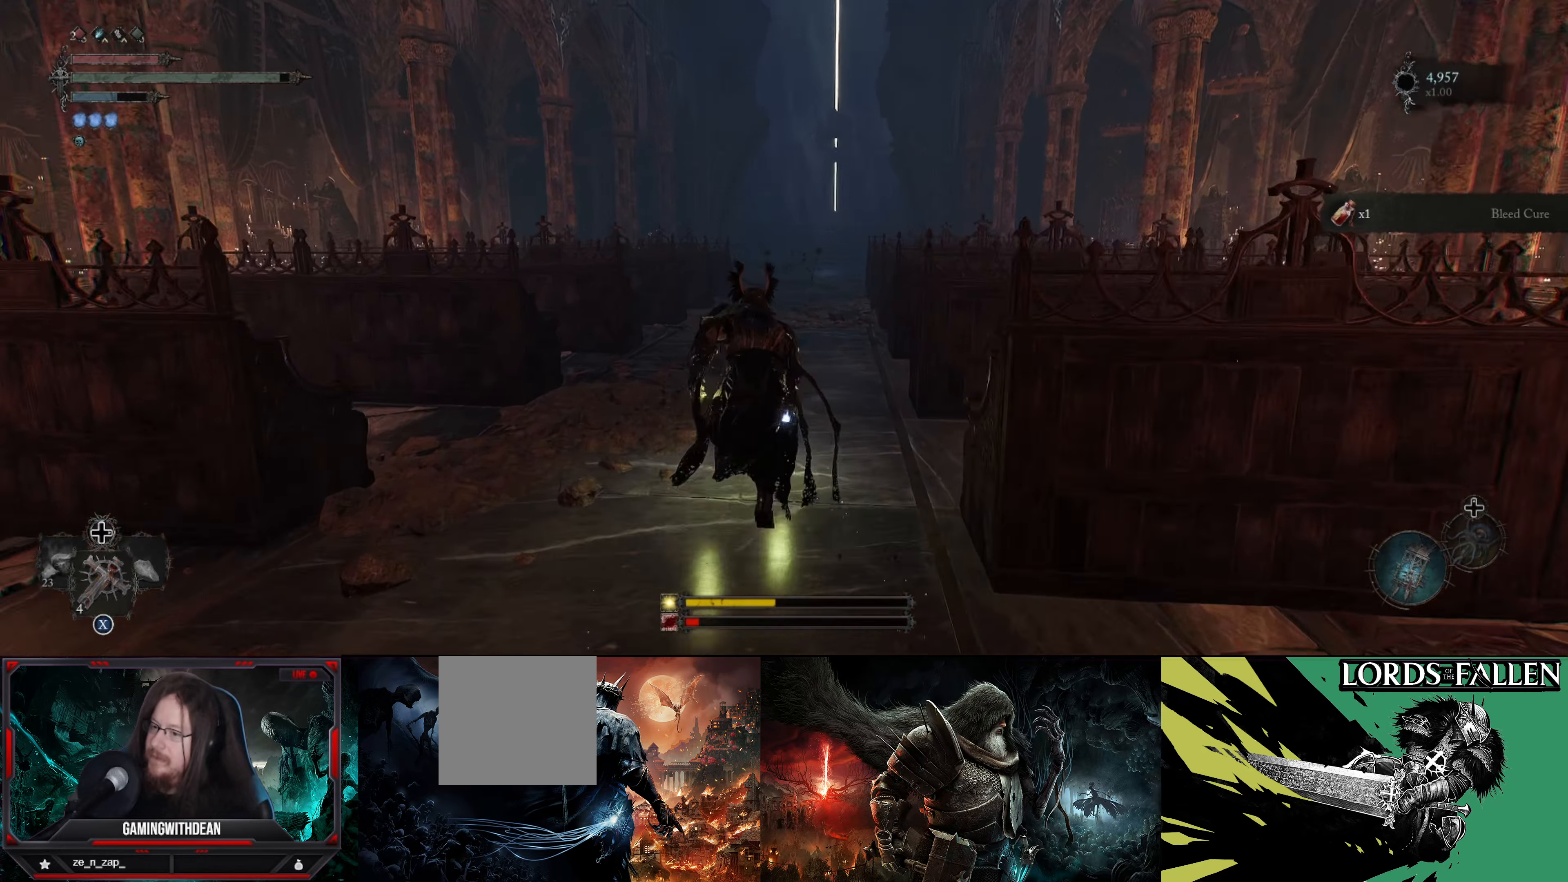
{"buttons": [], "left_stick": "up", "right_stick": "center", "events": []}
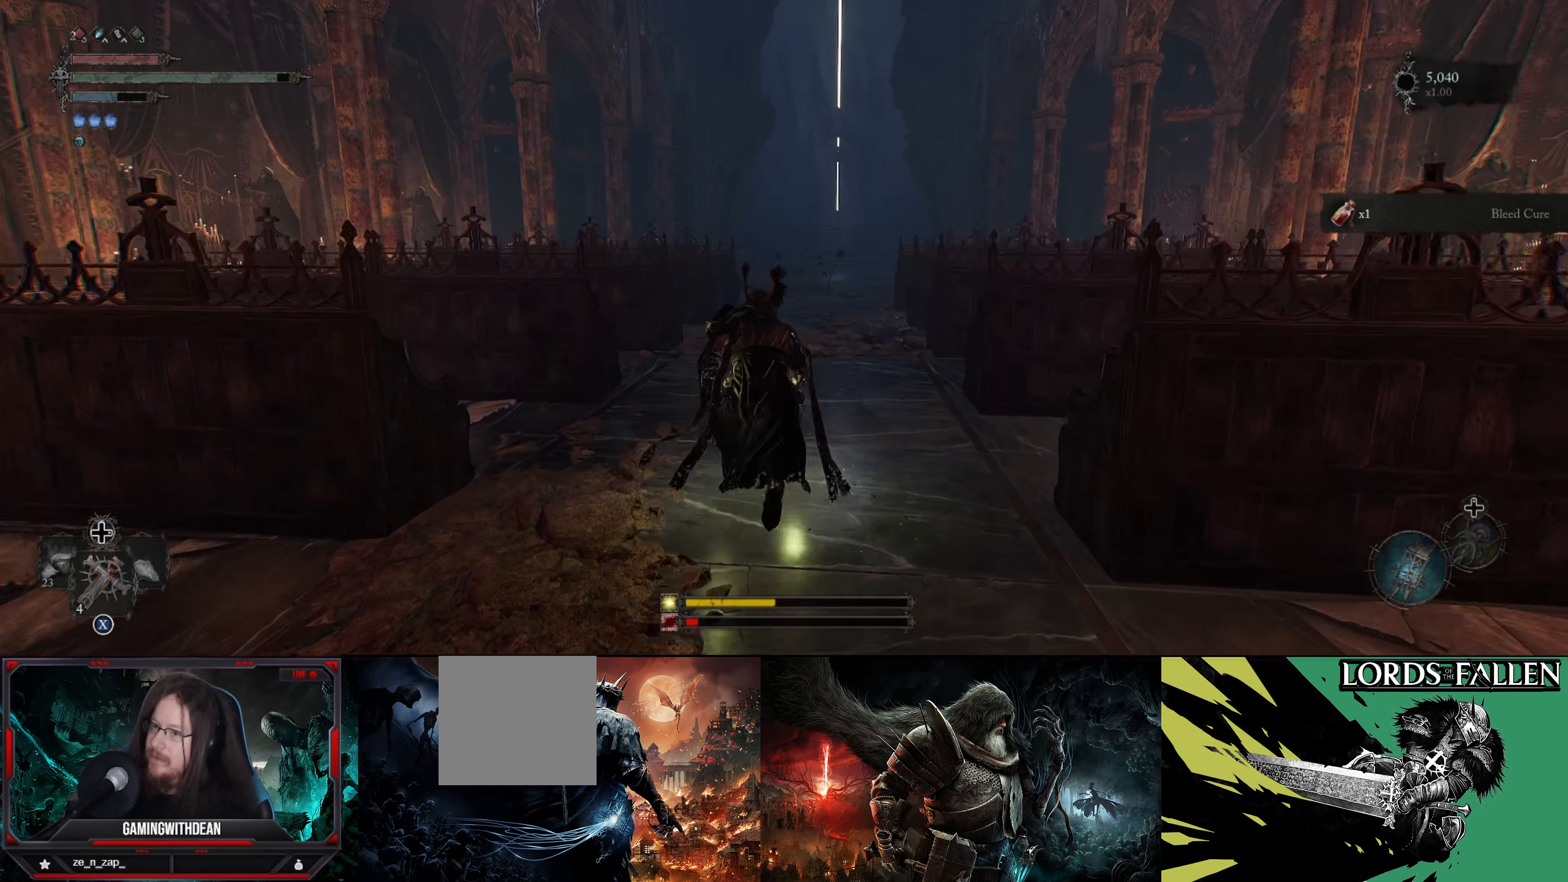
{"buttons": [], "left_stick": "up", "right_stick": "center", "events": []}
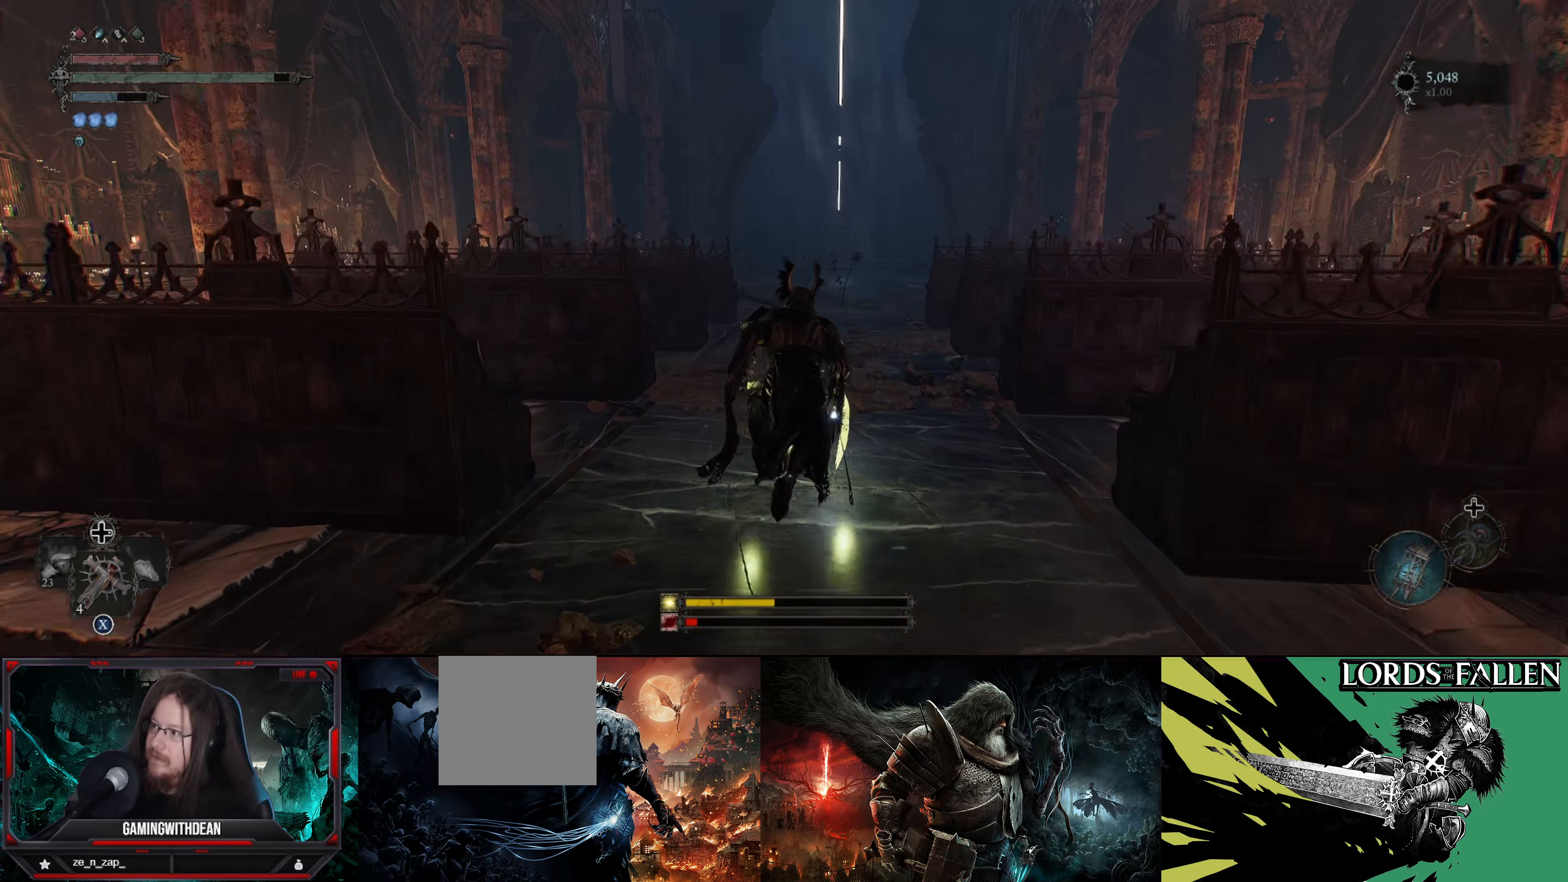
{"buttons": [], "left_stick": "up", "right_stick": "center", "events": []}
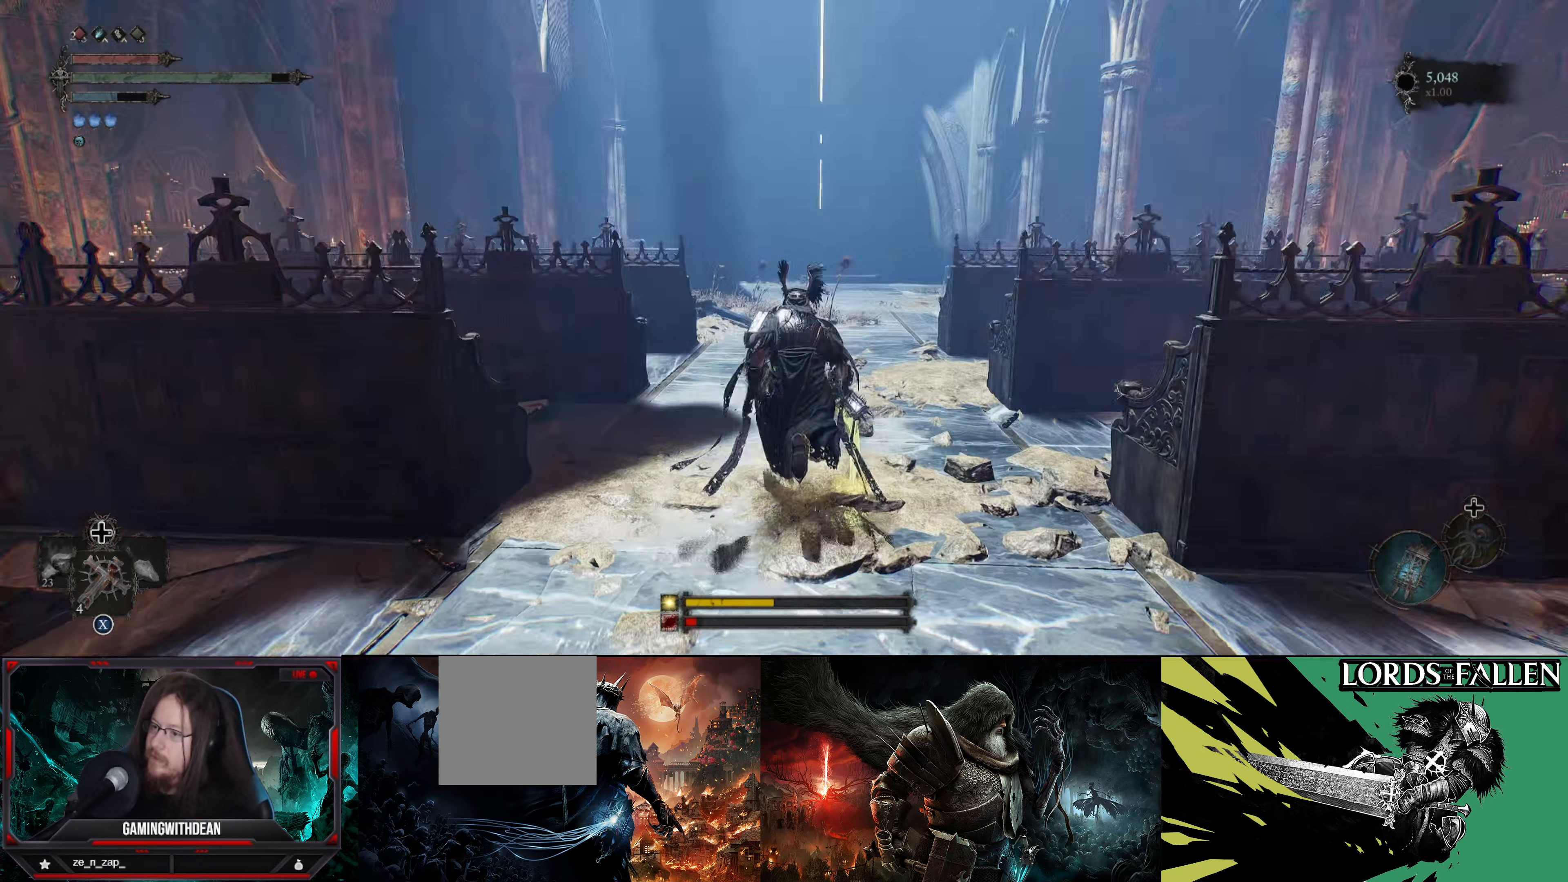
{"buttons": [], "left_stick": "up", "right_stick": "left", "events": [[200, "right_stick", "left"]]}
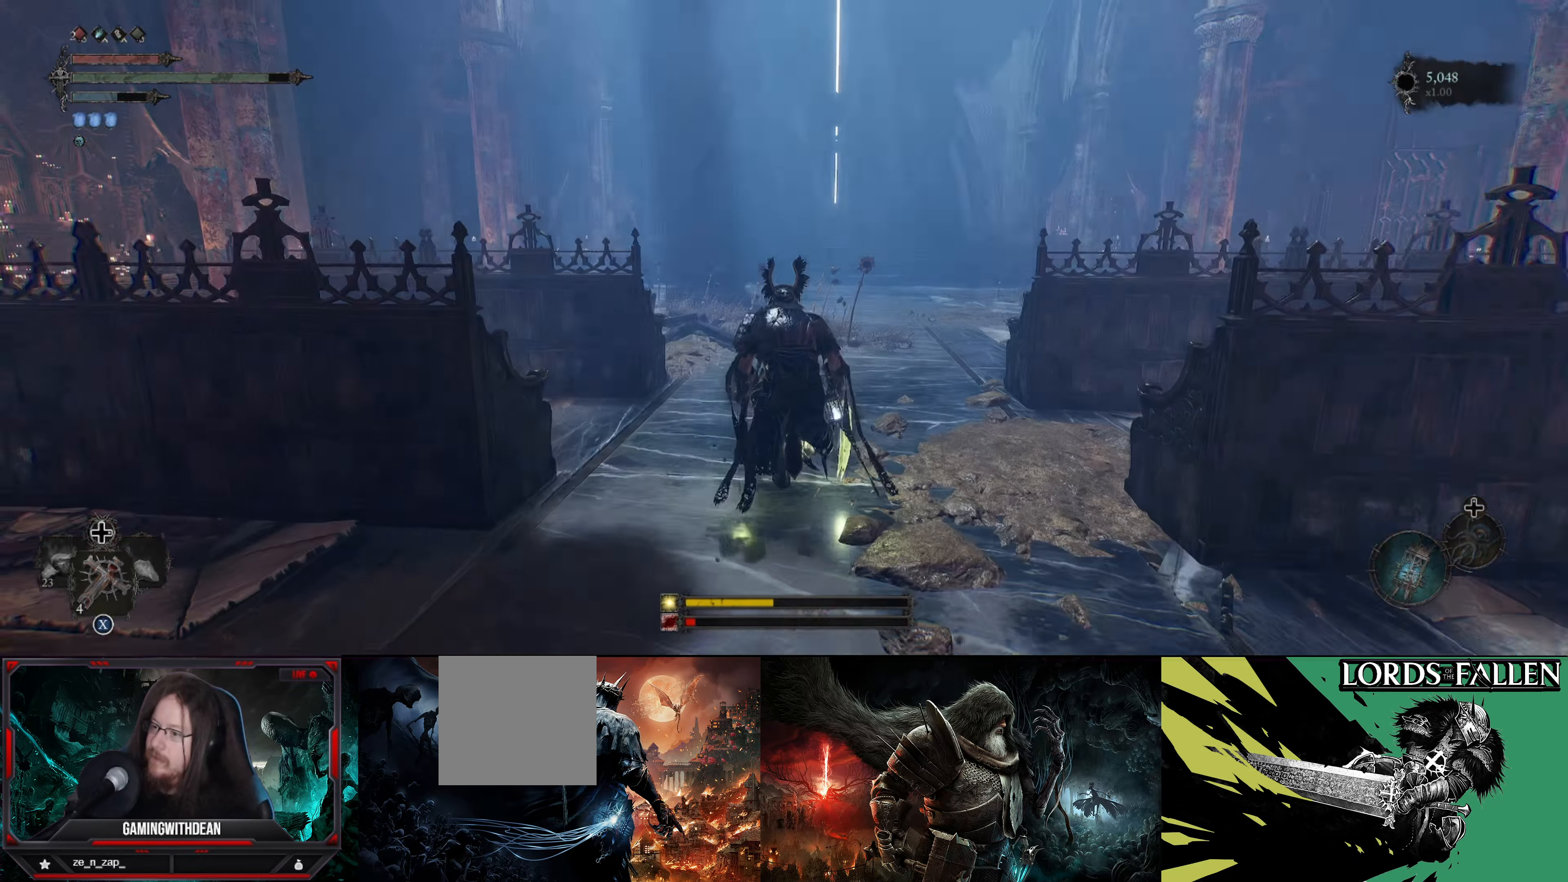
{"buttons": [], "left_stick": "up", "right_stick": "left", "events": []}
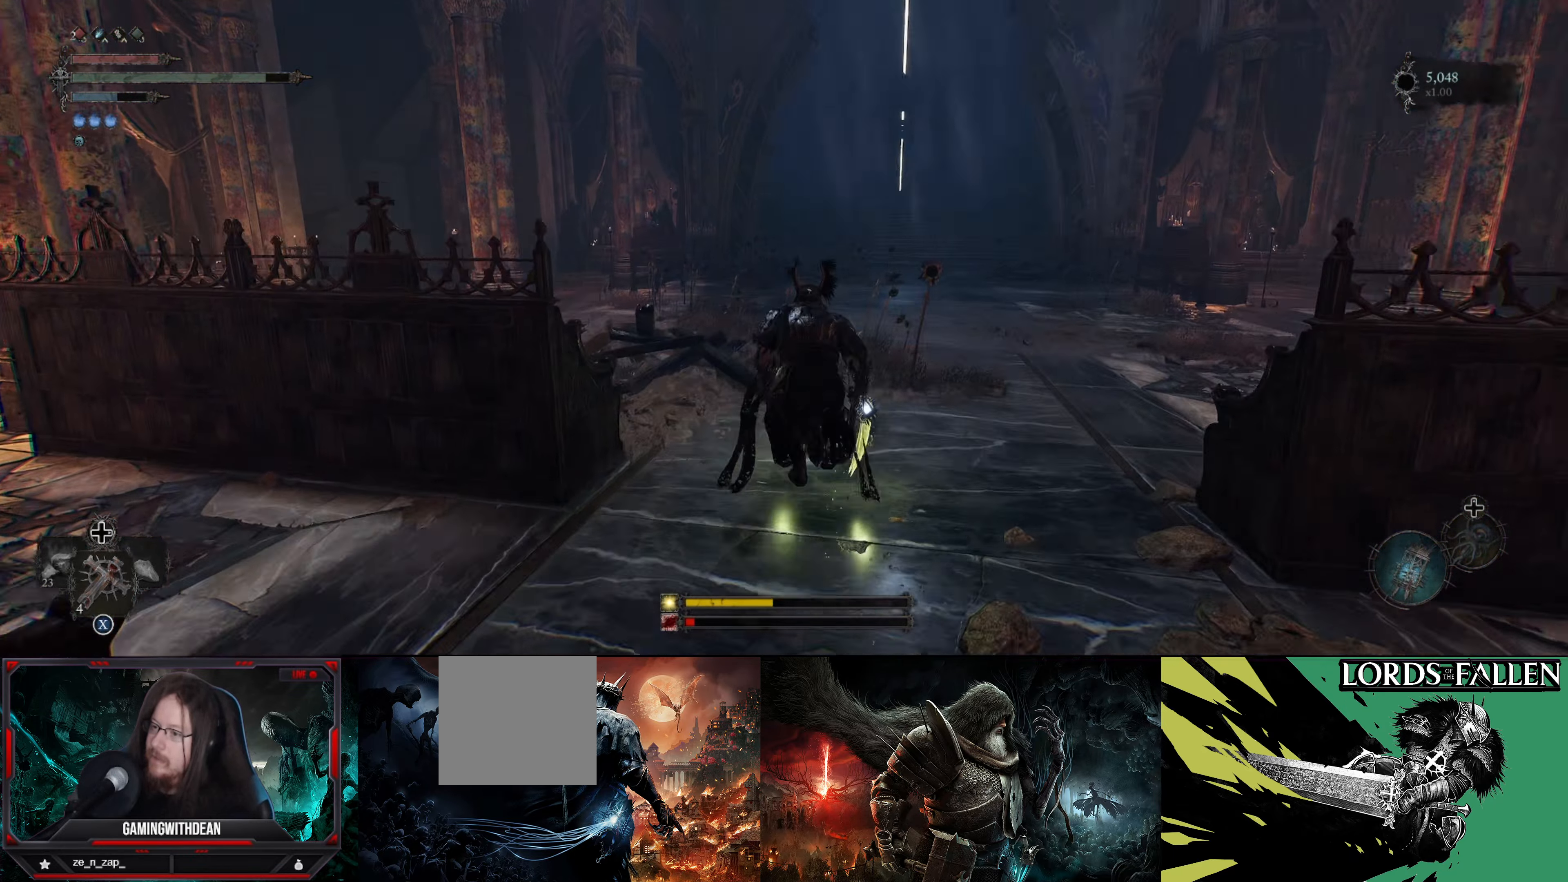
{"buttons": [], "left_stick": "up", "right_stick": "left", "events": []}
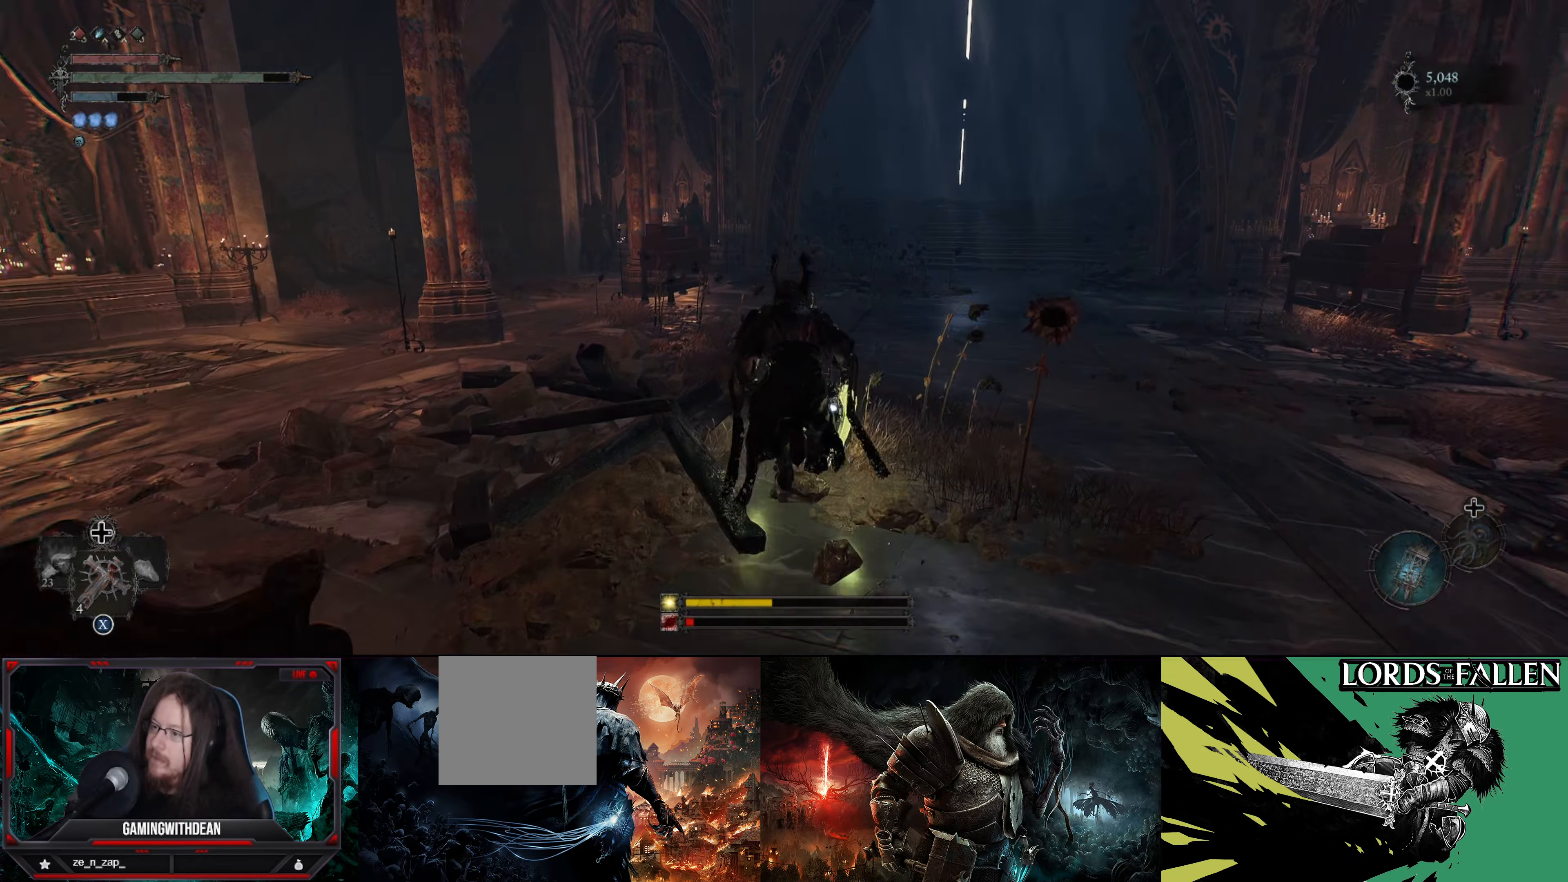
{"buttons": [], "left_stick": "up", "right_stick": "center", "events": [[383, "right_stick", "center"]]}
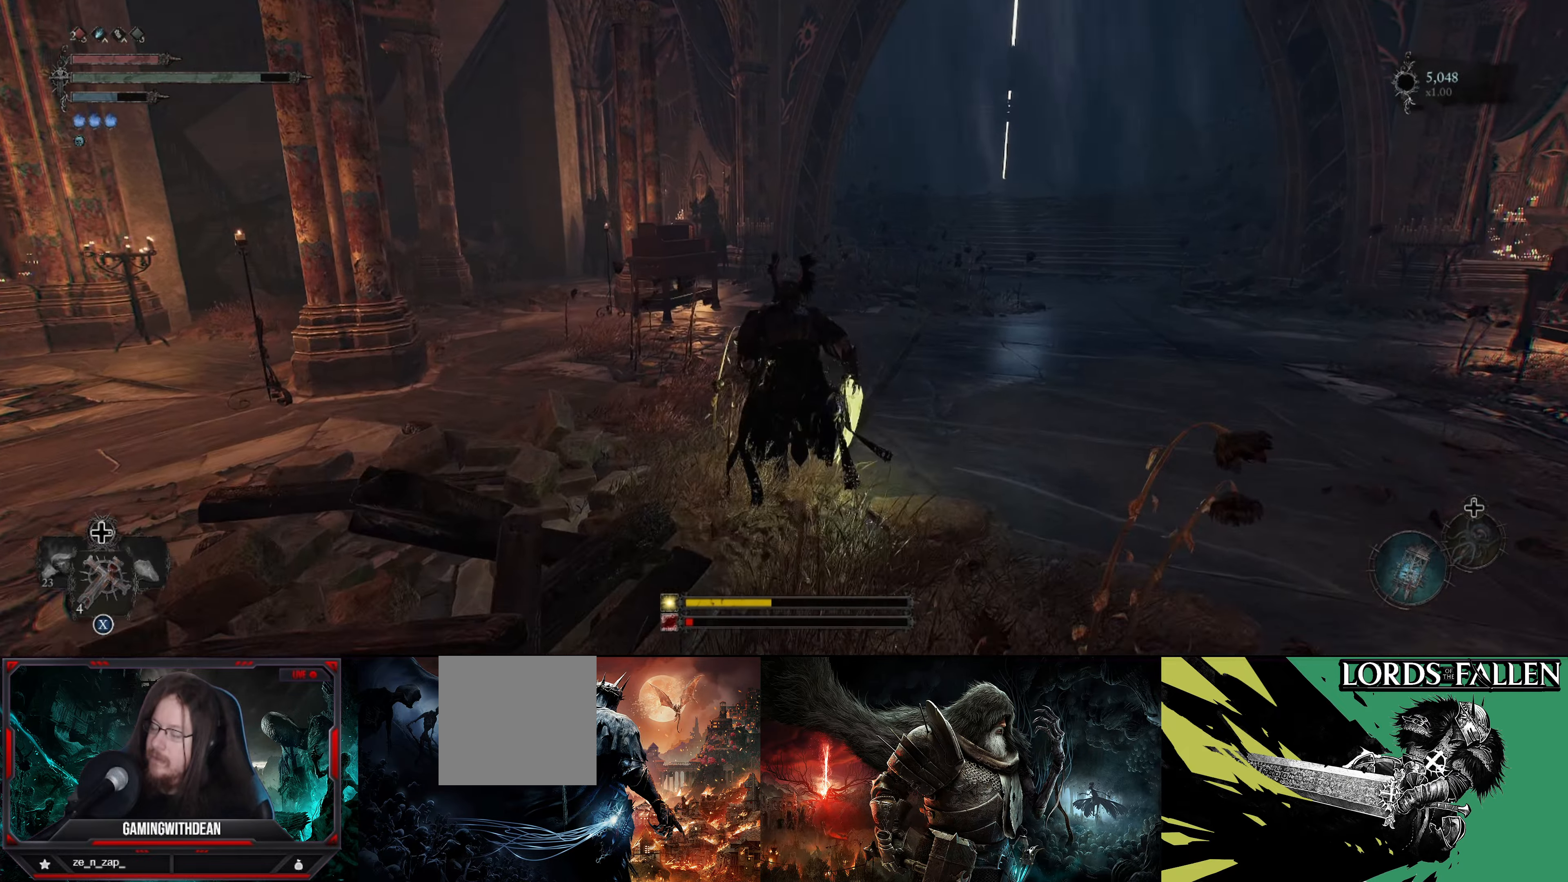
{"buttons": [], "left_stick": "up", "right_stick": "center", "events": []}
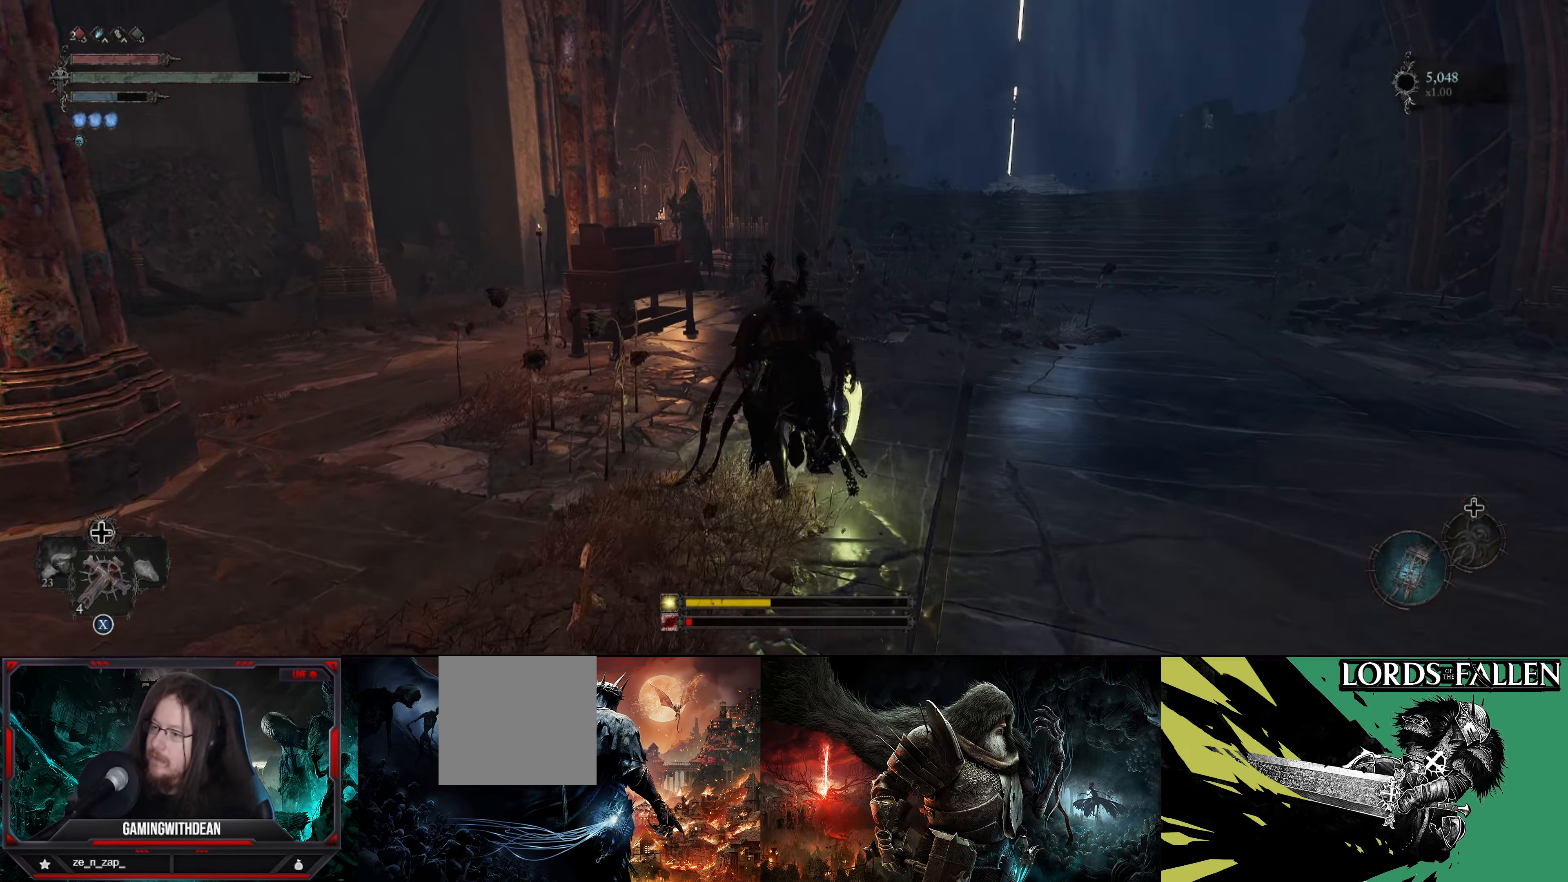
{"buttons": [], "left_stick": "up", "right_stick": "left", "events": [[183, "right_stick", "left"], [400, "right_stick", "center"], [483, "right_stick", "left"]]}
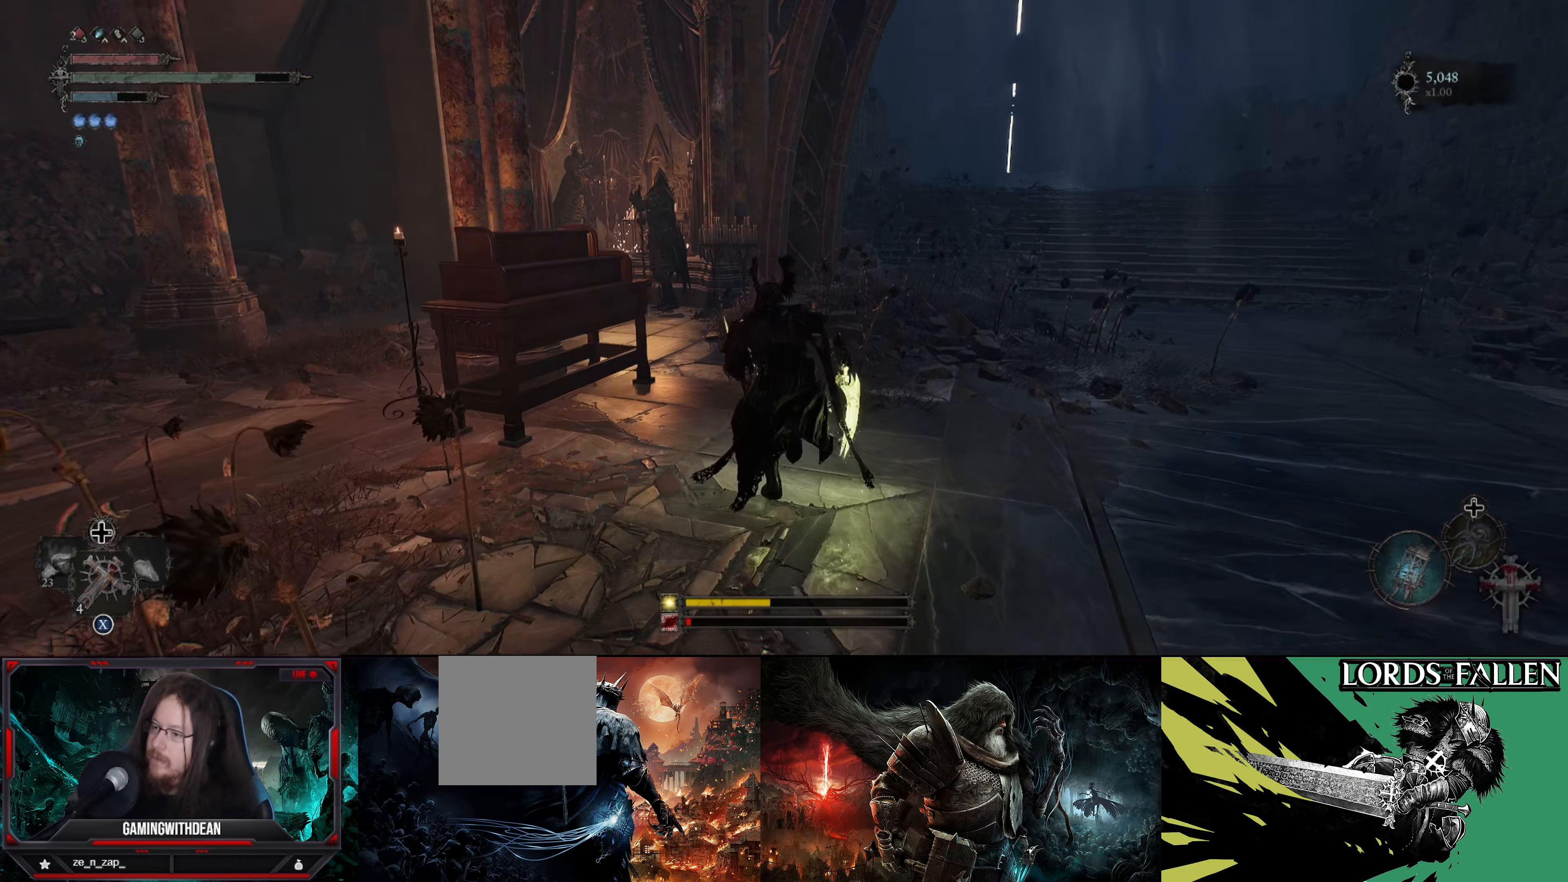
{"buttons": [], "left_stick": "up", "right_stick": "center", "events": [[183, "right_stick", "center"]]}
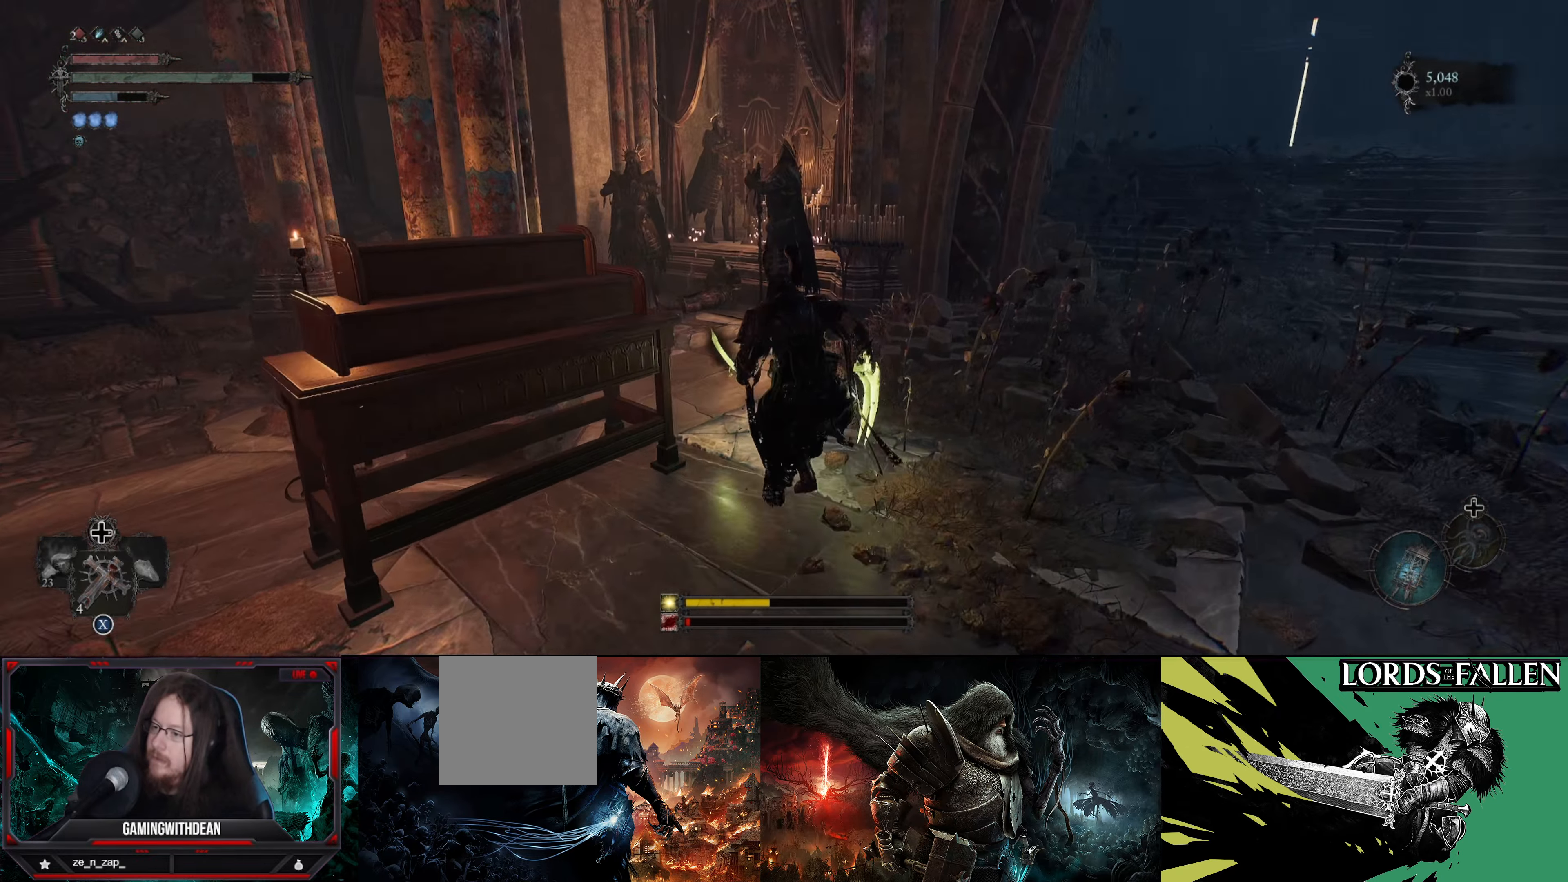
{"buttons": [], "left_stick": "center", "right_stick": "center", "events": [[133, "left_stick", "center"], [200, "R1", "down"], [317, "R1", "up"]]}
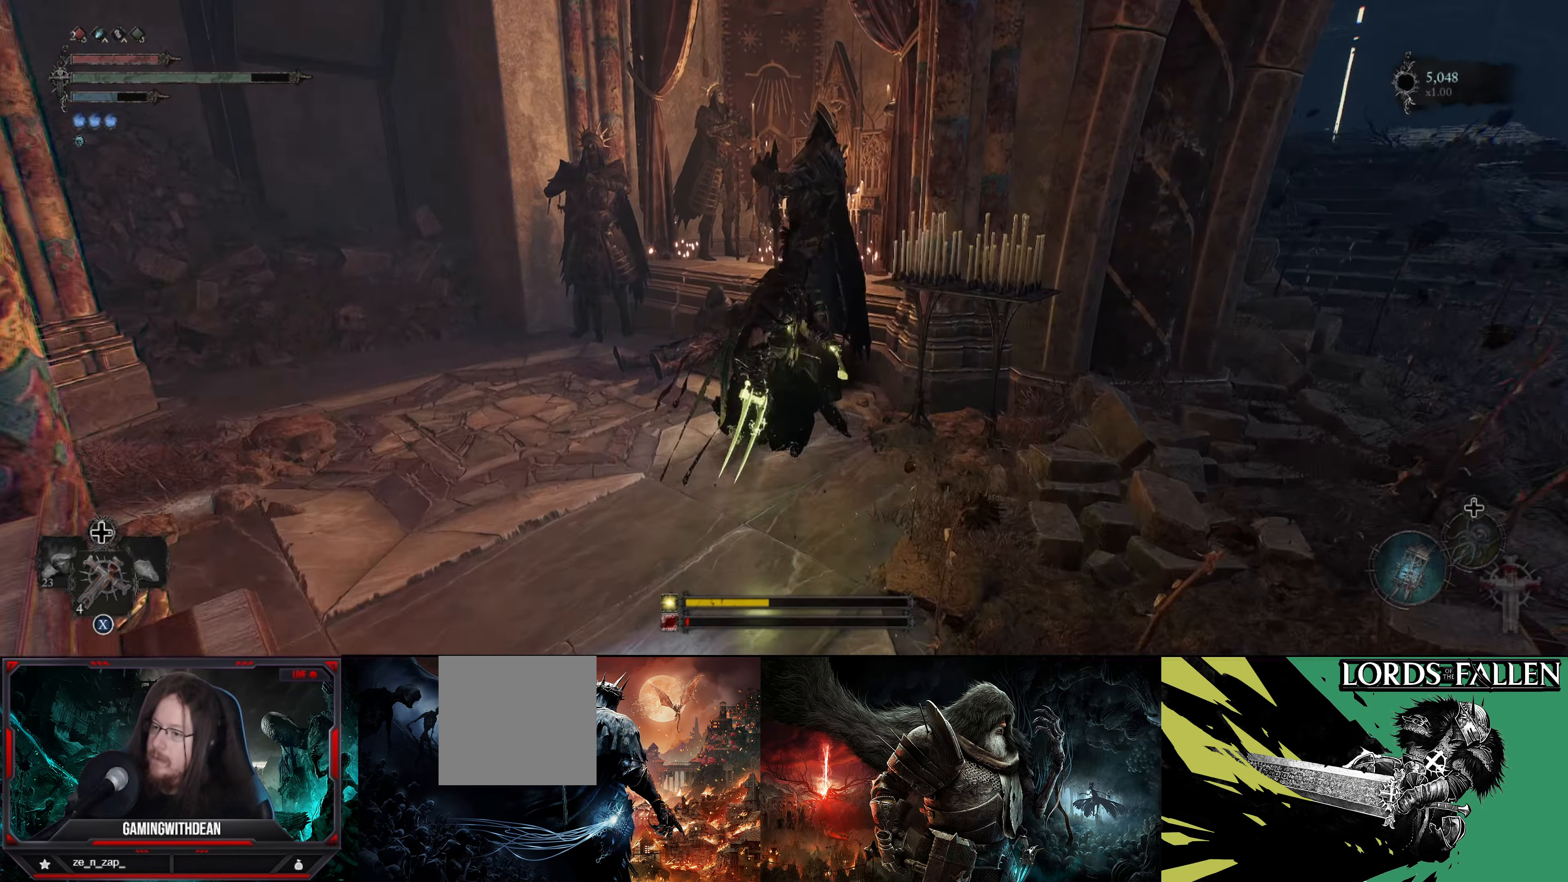
{"buttons": [], "left_stick": "up-right", "right_stick": "right", "events": [[200, "right_stick", "right"], [350, "R1", "down"], [383, "left_stick", "up-right"], [467, "R1", "up"]]}
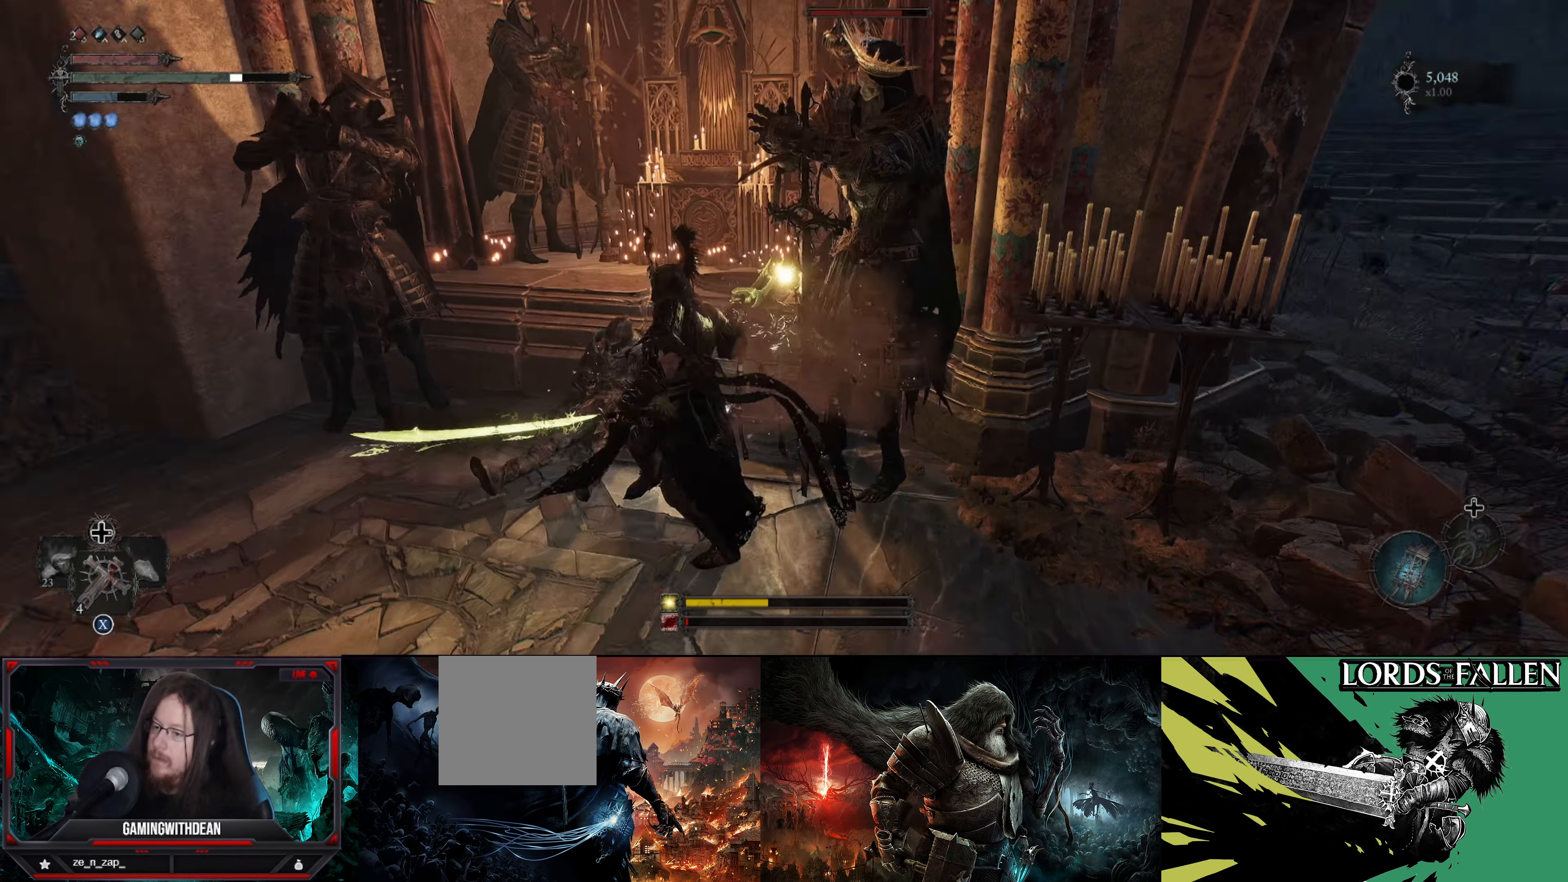
{"buttons": ["R1"], "left_stick": "up", "right_stick": "right", "events": [[67, "R1", "down"], [117, "left_stick", "up"], [133, "R1", "up"], [367, "R1", "down"], [433, "R1", "up"], [467, "R1", "down"]]}
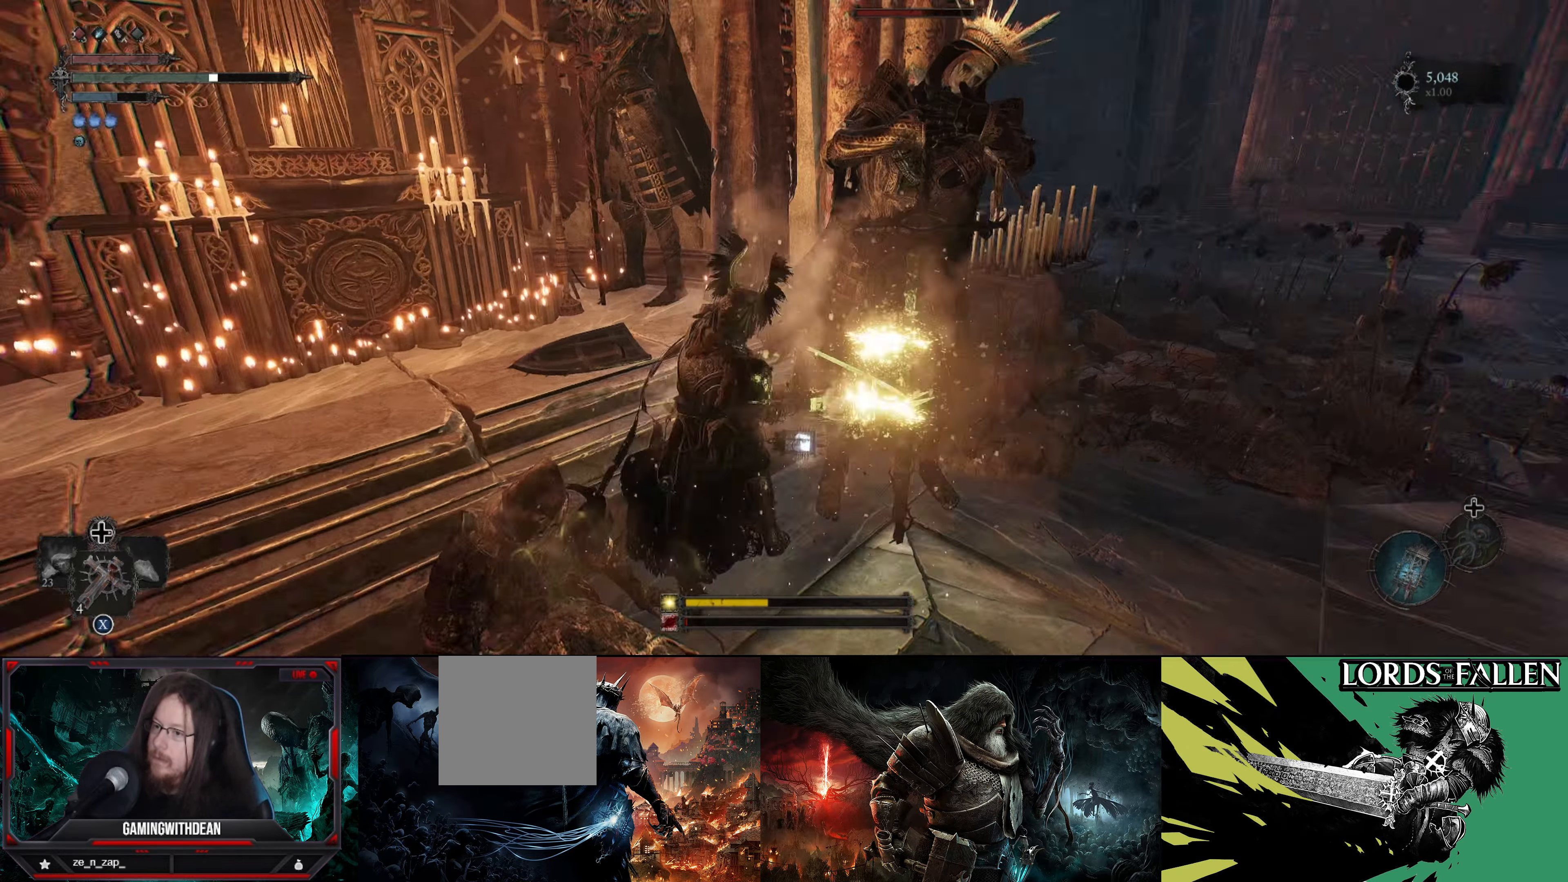
{"buttons": [], "left_stick": "center", "right_stick": "right", "events": [[50, "R1", "up"], [167, "R1", "down"], [200, "R1", "up"], [317, "left_stick", "center"], [433, "R1", "down"], [483, "R1", "up"]]}
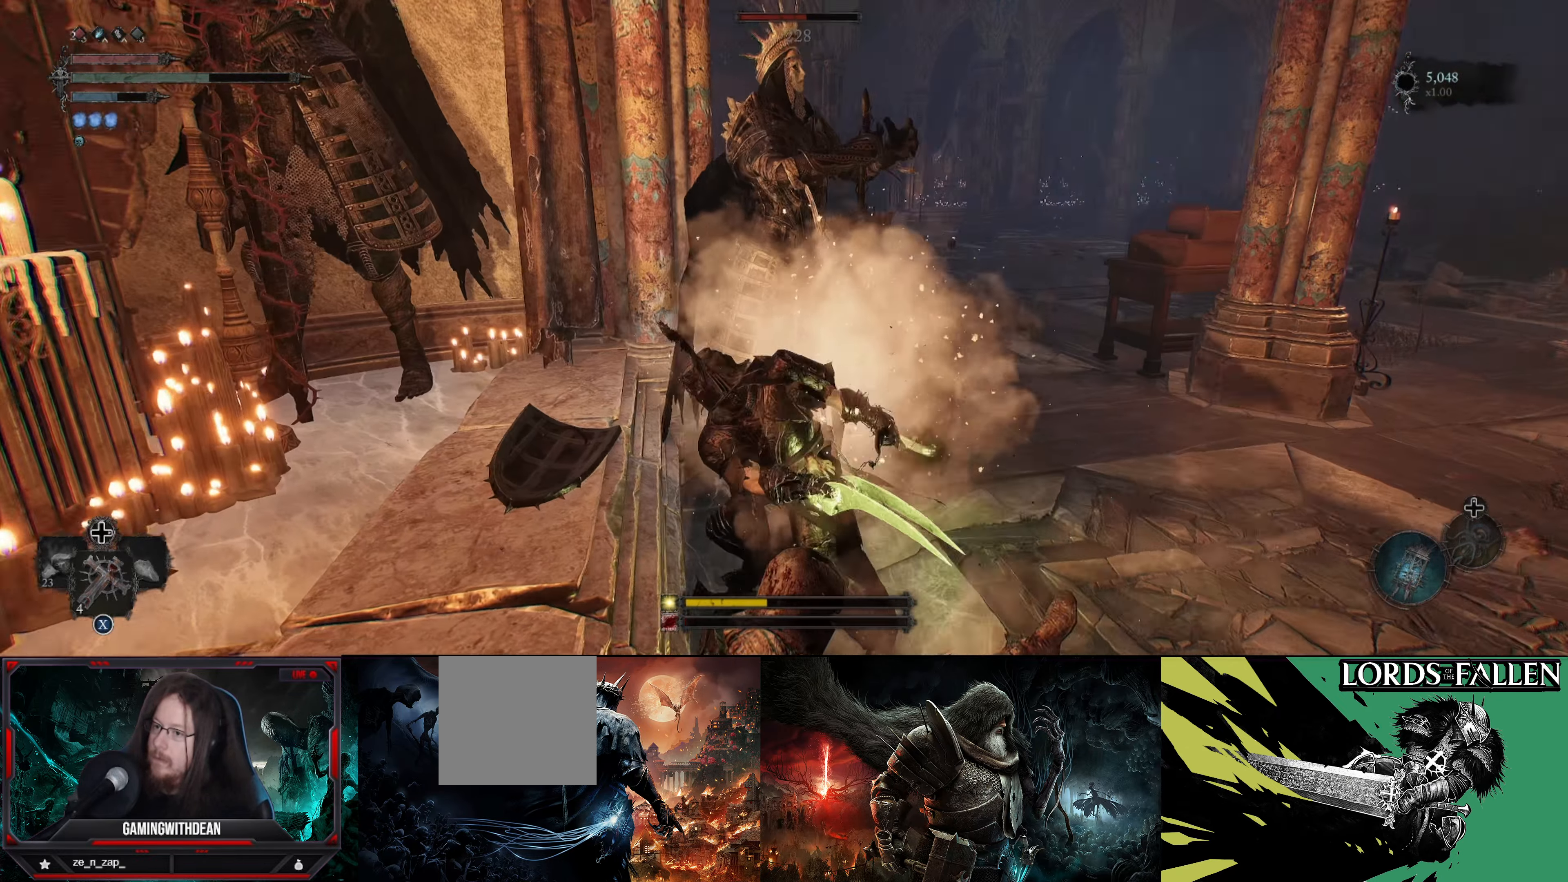
{"buttons": ["R1"], "left_stick": "up", "right_stick": "center", "events": [[50, "R1", "down"], [83, "right_stick", "center"], [150, "R1", "up"], [200, "R1", "down"], [283, "R1", "up"], [283, "left_stick", "up"], [350, "R1", "down"], [450, "R1", "up"], [484, "R1", "down"]]}
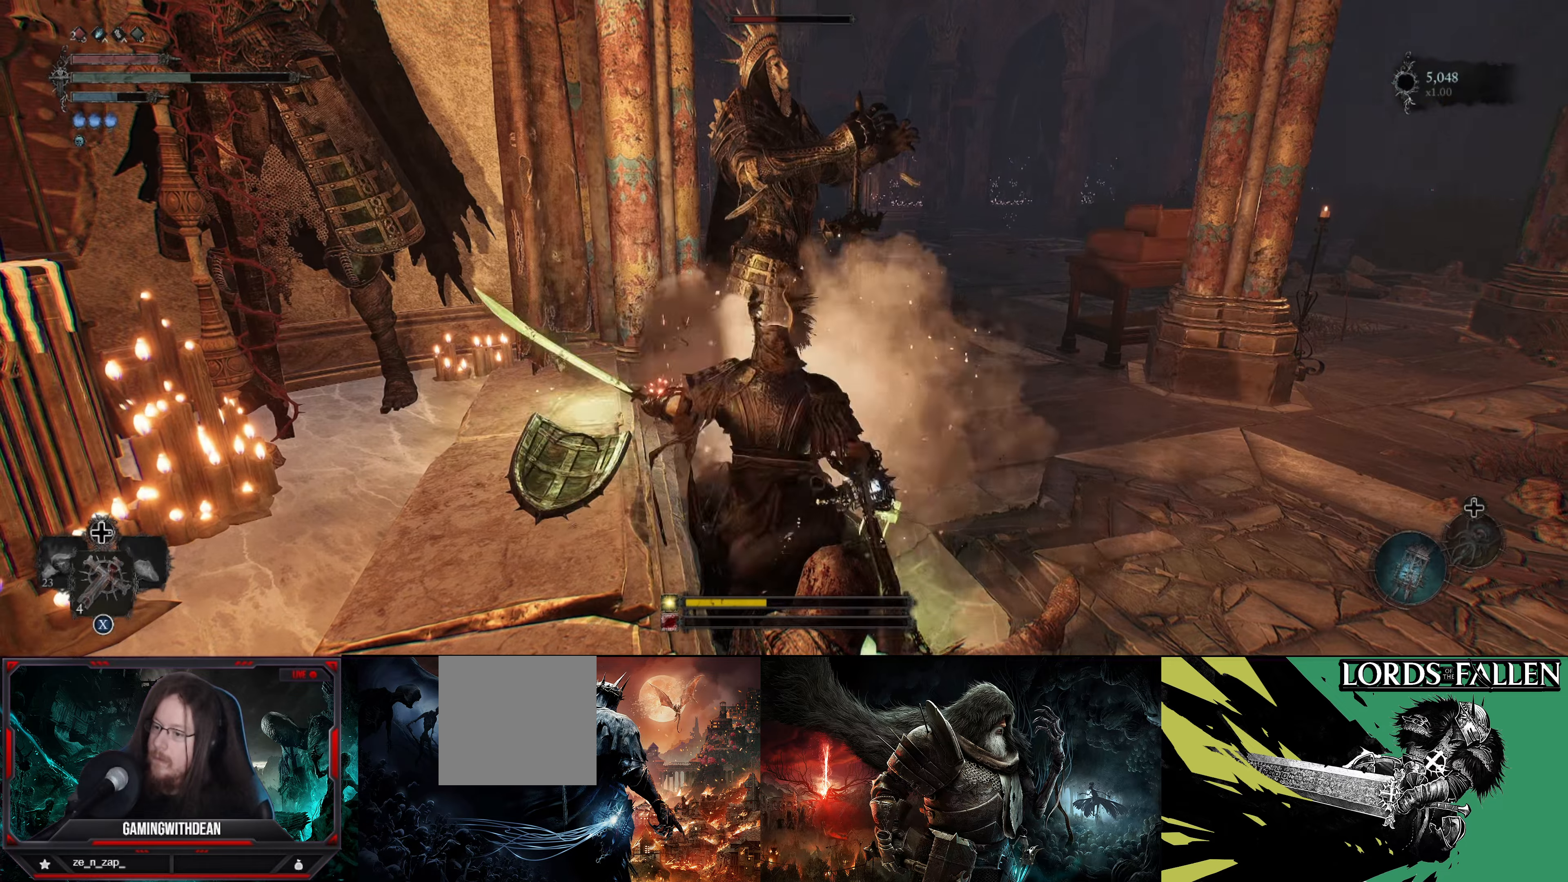
{"buttons": ["R1"], "left_stick": "center", "right_stick": "center", "events": [[100, "R1", "up"], [117, "left_stick", "center"], [167, "R1", "down"], [250, "R1", "up"], [300, "R1", "down"], [400, "R1", "up"], [484, "R1", "down"]]}
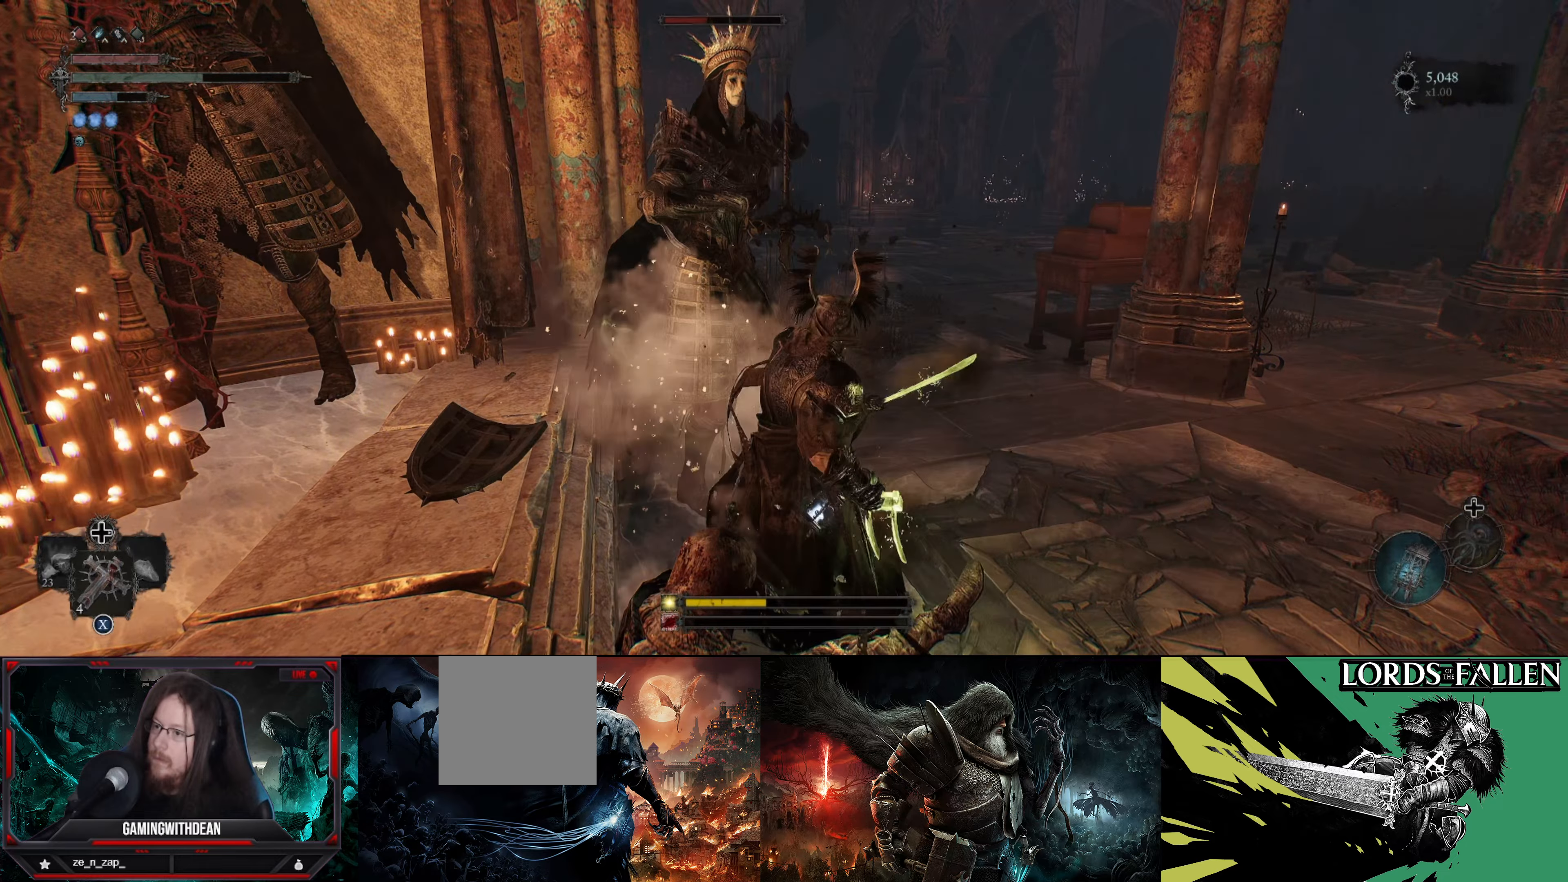
{"buttons": ["R1"], "left_stick": "center", "right_stick": "center", "events": [[67, "R1", "up"], [134, "R1", "down"], [217, "R1", "up"], [300, "R1", "down"], [367, "R1", "up"], [450, "R1", "down"]]}
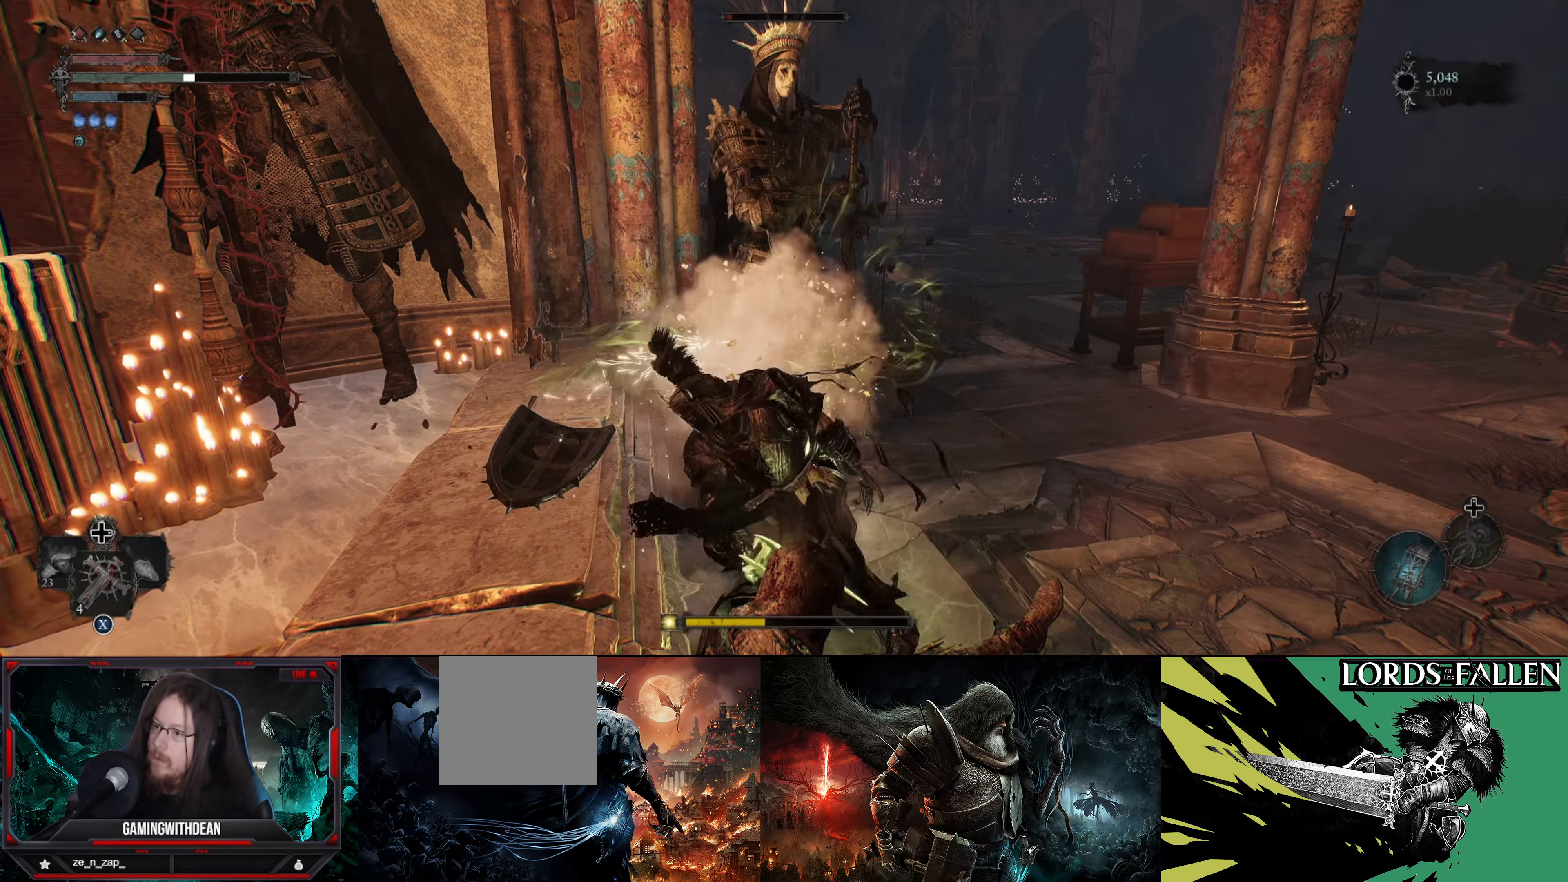
{"buttons": [], "left_stick": "center", "right_stick": "center", "events": [[34, "R1", "up"], [100, "R1", "down"], [184, "R1", "up"], [250, "R1", "down"], [350, "R1", "up"]]}
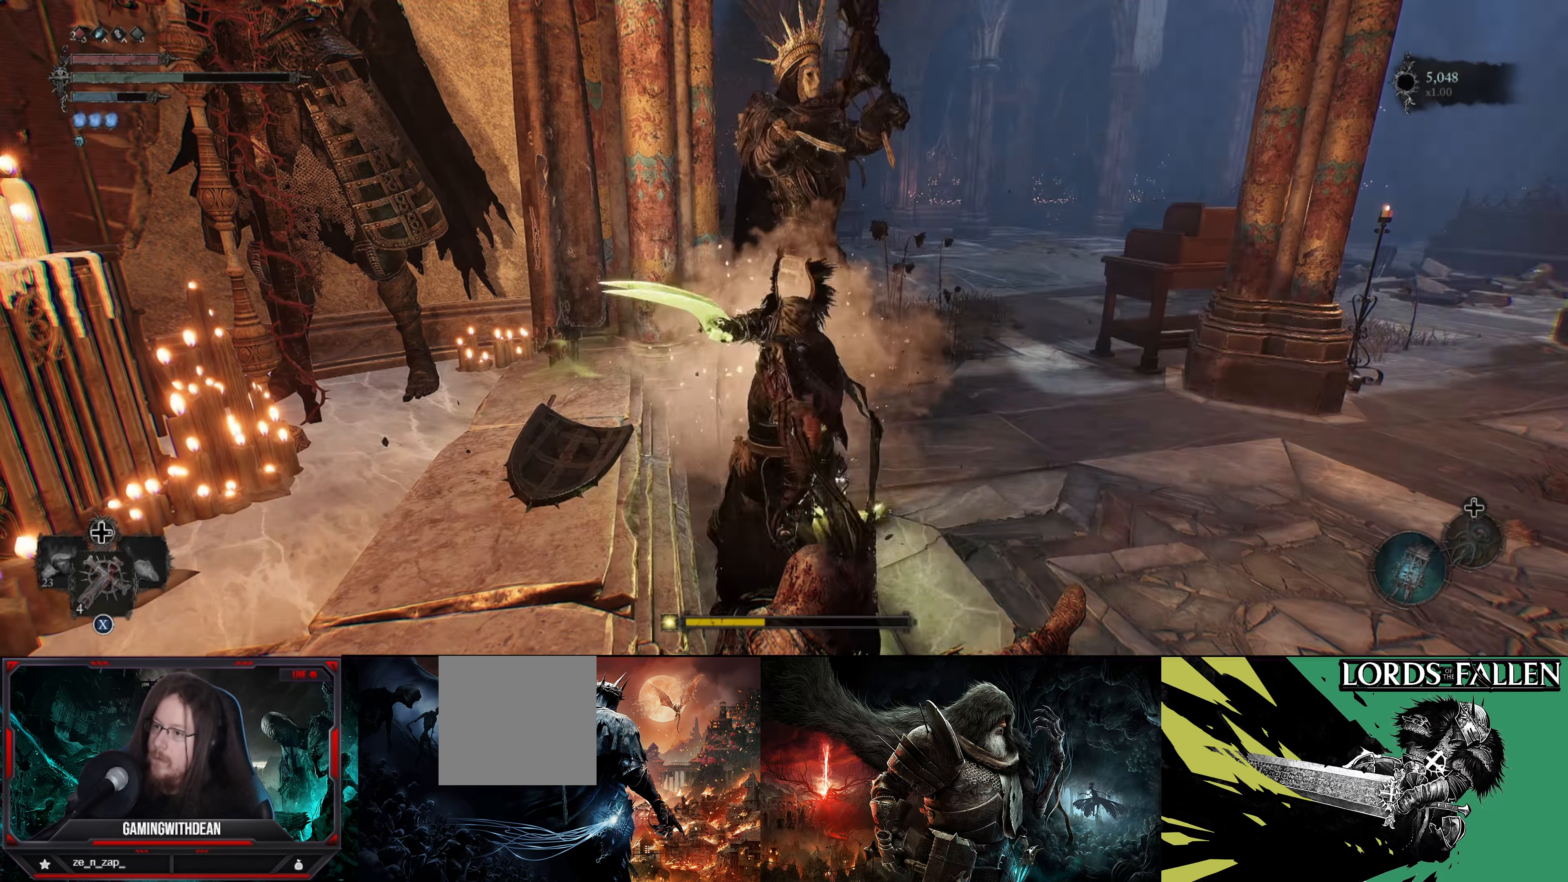
{"buttons": [], "left_stick": "right", "right_stick": "right", "events": [[150, "left_stick", "right"], [250, "right_stick", "right"]]}
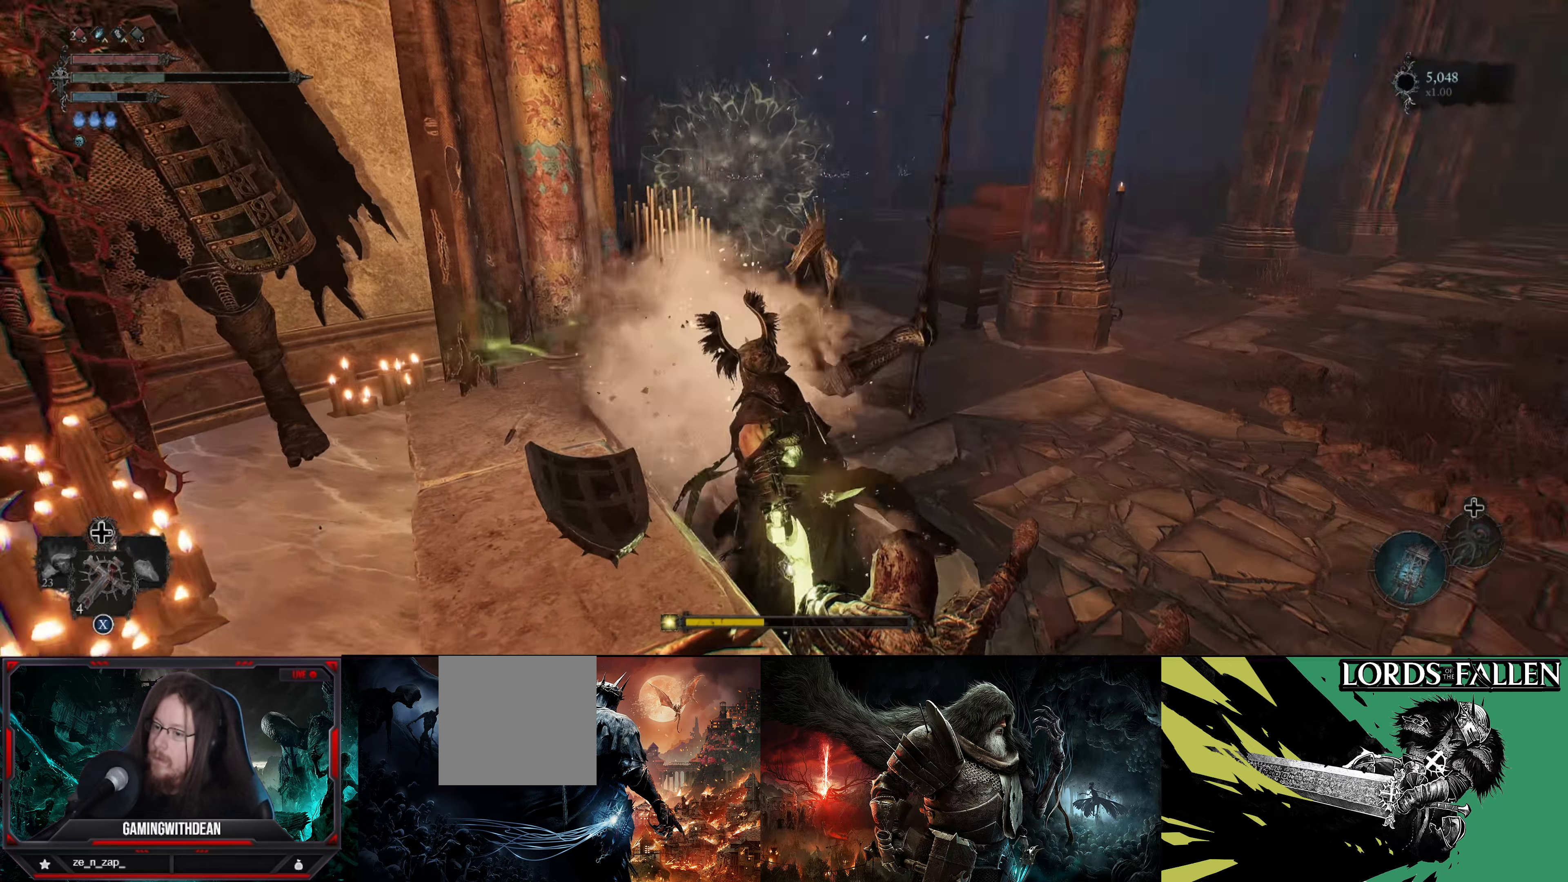
{"buttons": [], "left_stick": "up", "right_stick": "center", "events": [[217, "left_stick", "up-right"], [317, "left_stick", "up"], [434, "right_stick", "center"]]}
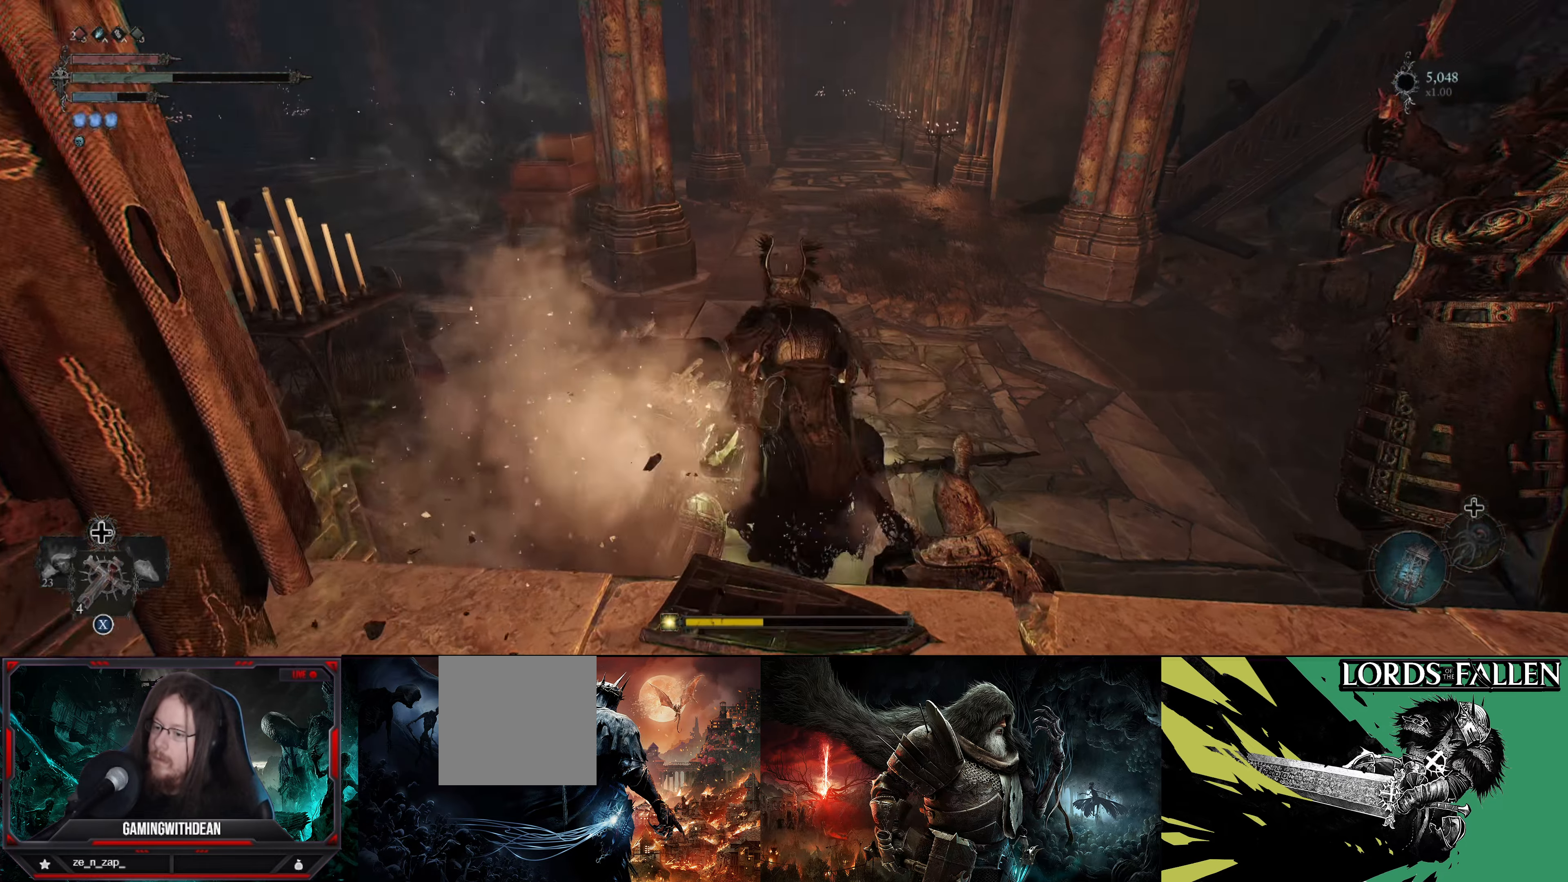
{"buttons": [], "left_stick": "up", "right_stick": "right", "events": [[500, "right_stick", "right"]]}
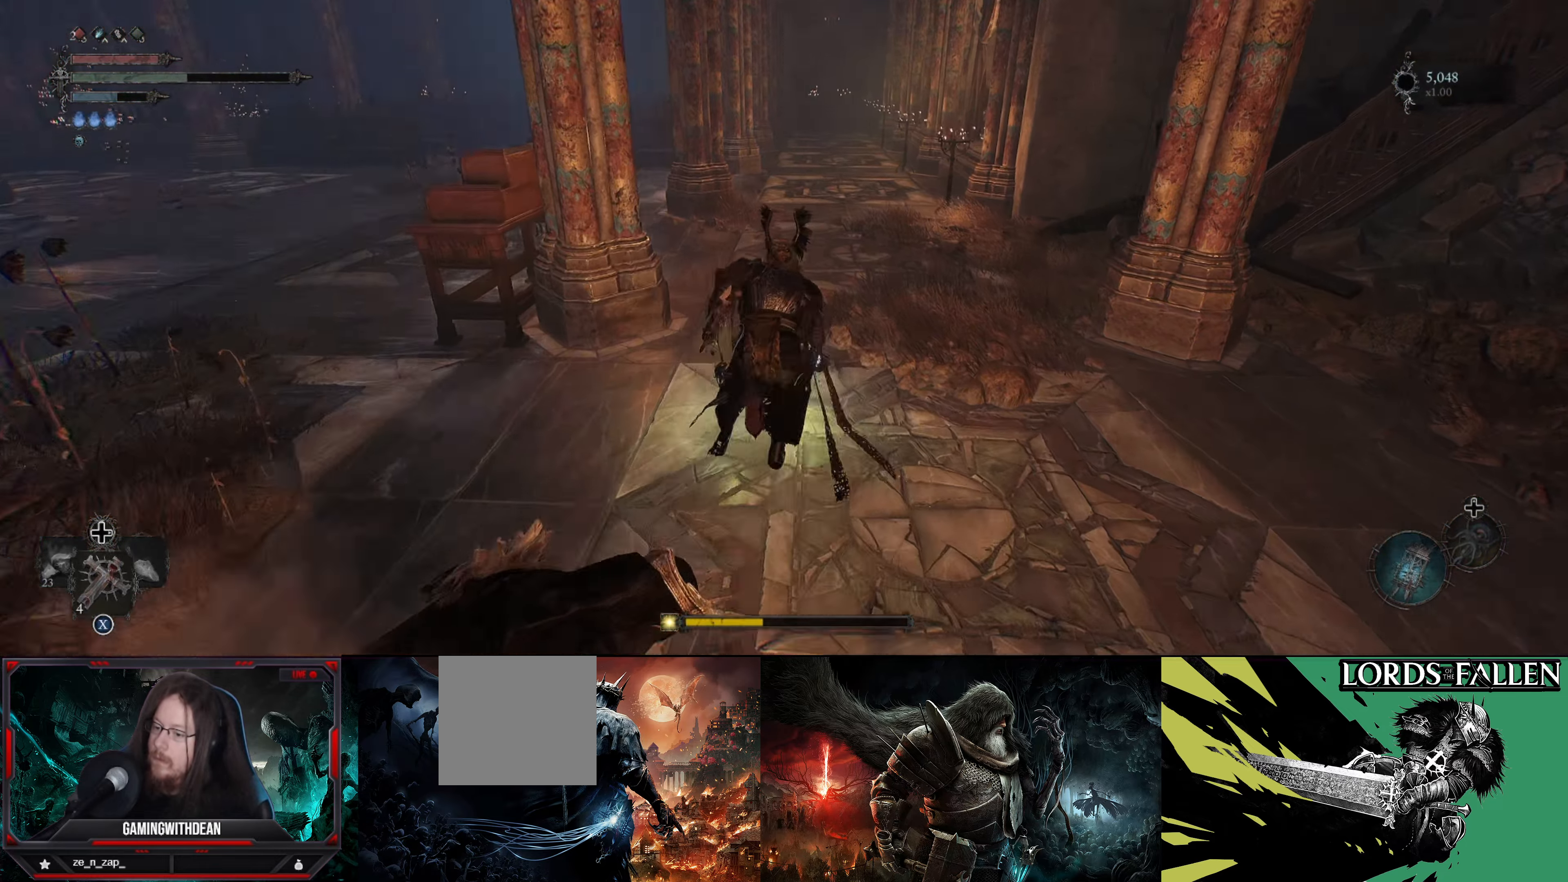
{"buttons": [], "left_stick": "center", "right_stick": "right", "events": [[17, "left_stick", "up-right"], [250, "left_stick", "down-right"], [400, "left_stick", "center"]]}
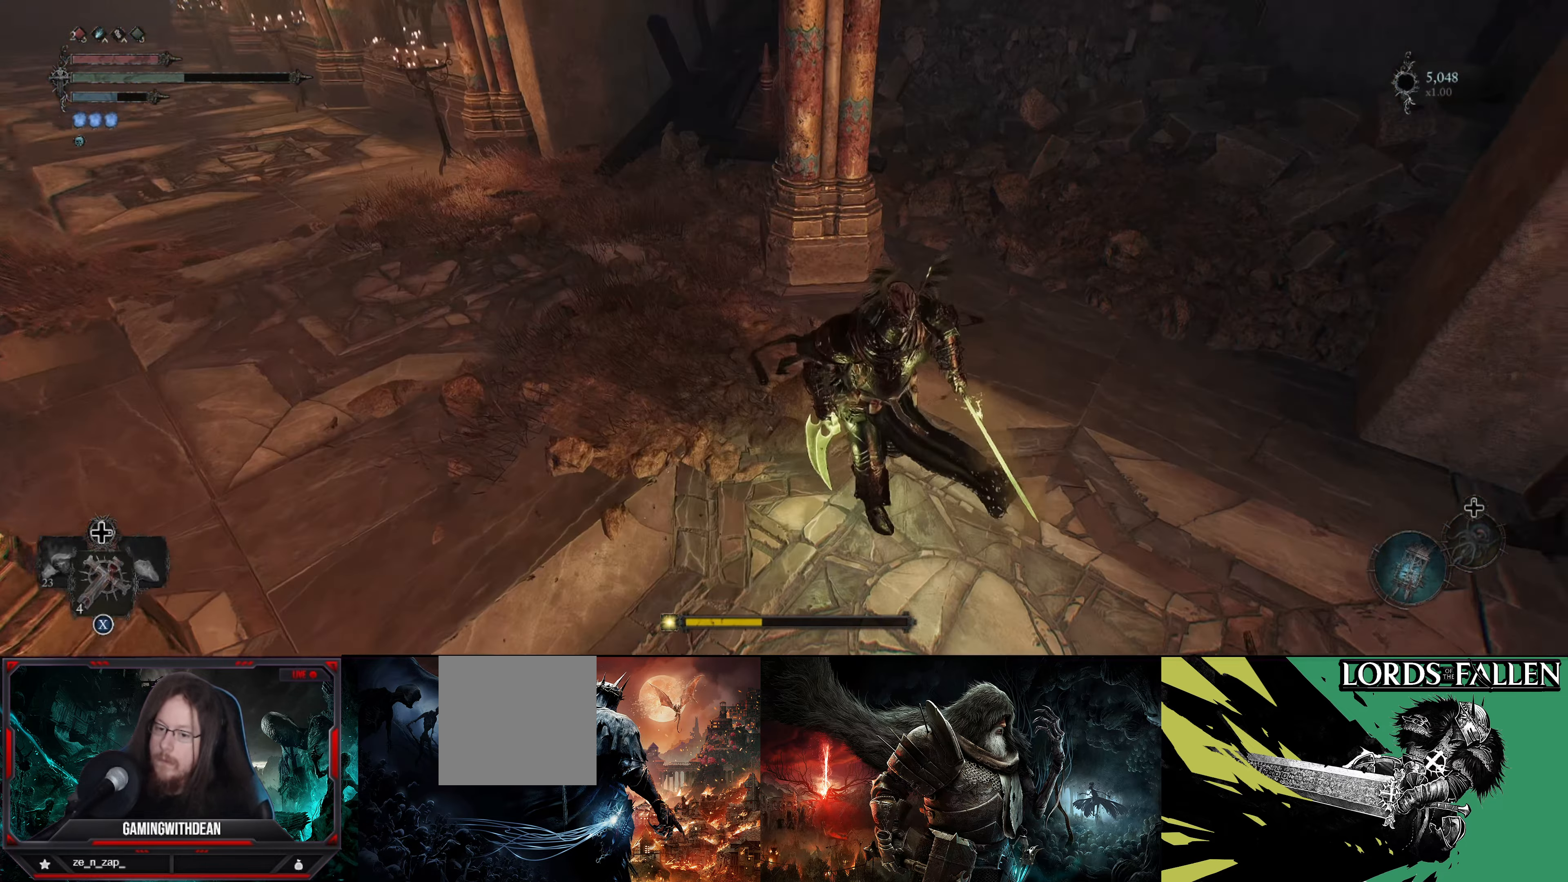
{"buttons": [], "left_stick": "center", "right_stick": "center", "events": [[84, "right_stick", "center"], [284, "left_stick", "up"], [450, "left_stick", "center"]]}